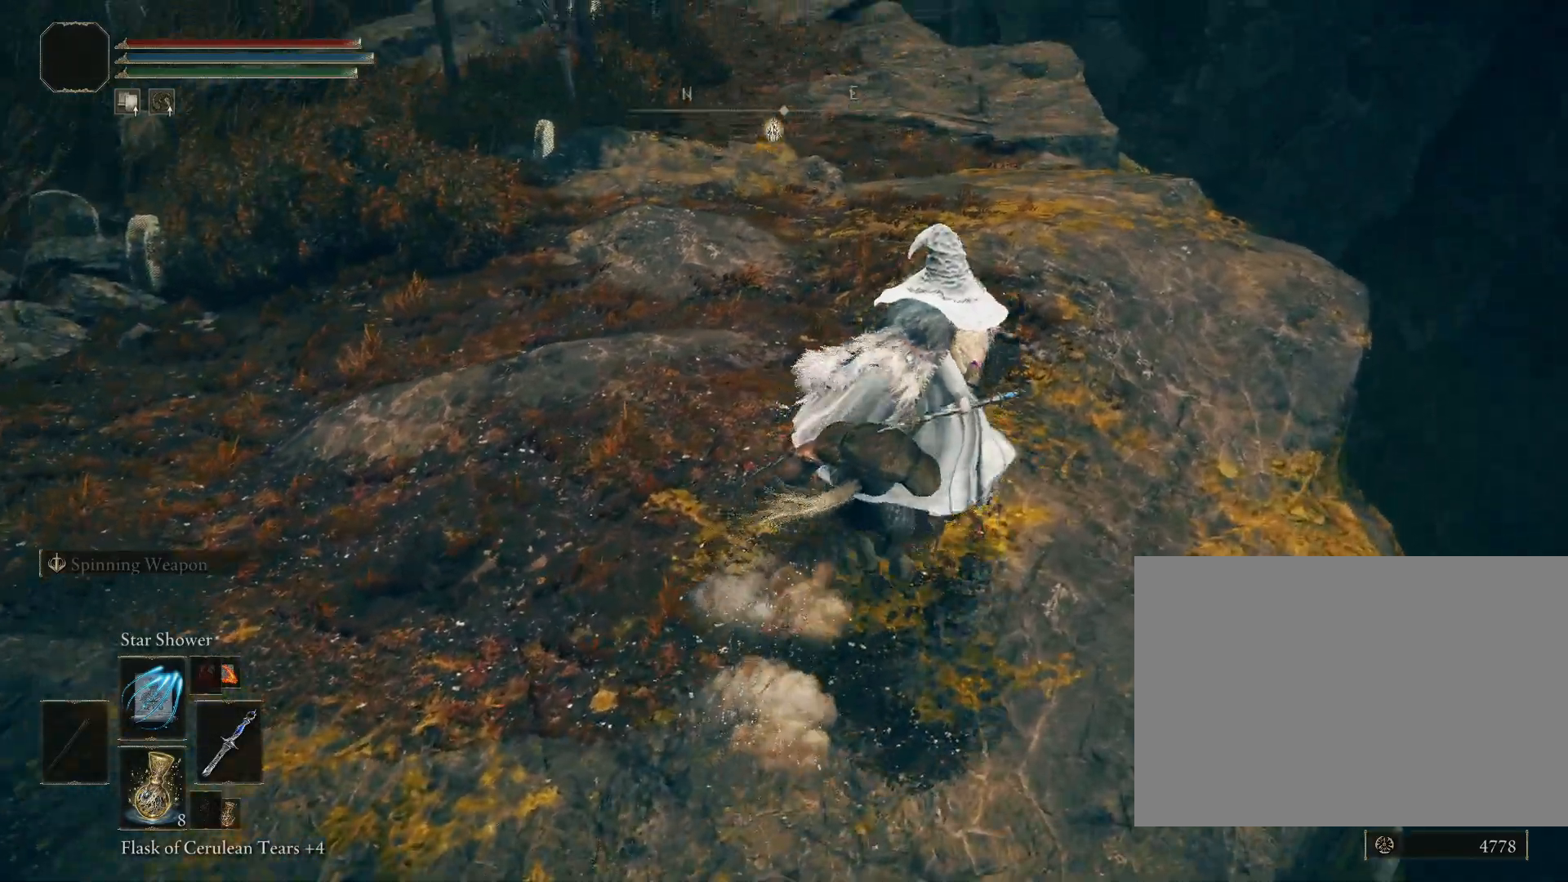
Gameplay with a controller (PlayStation layout); each line is a JSON object with the inputs held at the frame after it. "events" lists button and stick changes between this image and that frame as [ms after this image, input, new state], when the widget could be followed in between. Not read: L2.
{"buttons": [], "left_stick": "up-right", "right_stick": "down-left", "events": [[50, "right_stick", "down-left"]]}
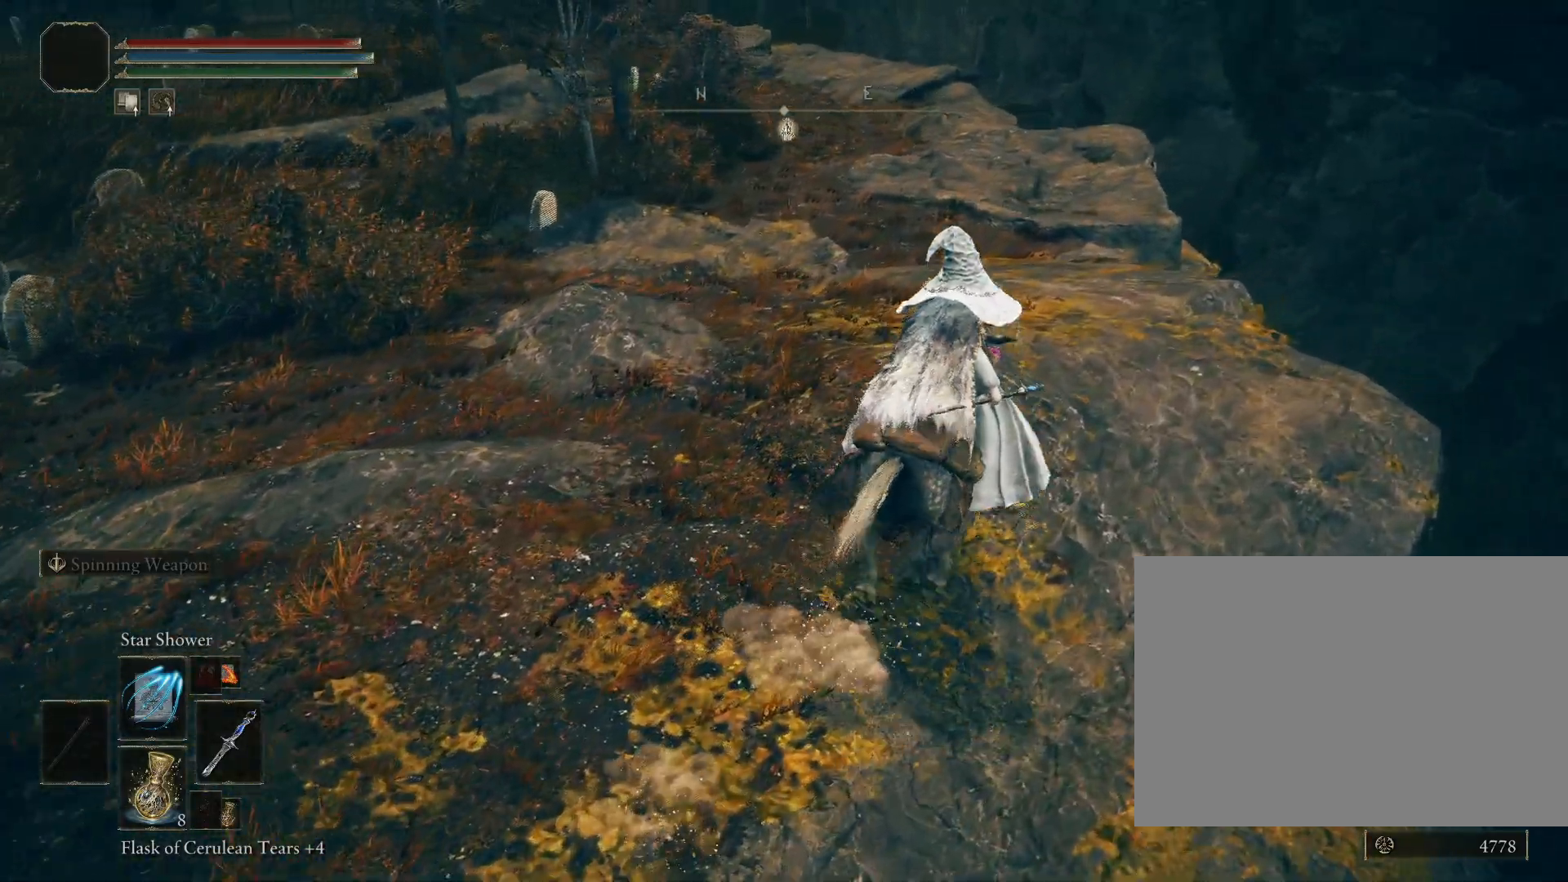
{"buttons": [], "left_stick": "up-right", "right_stick": "down-left", "events": []}
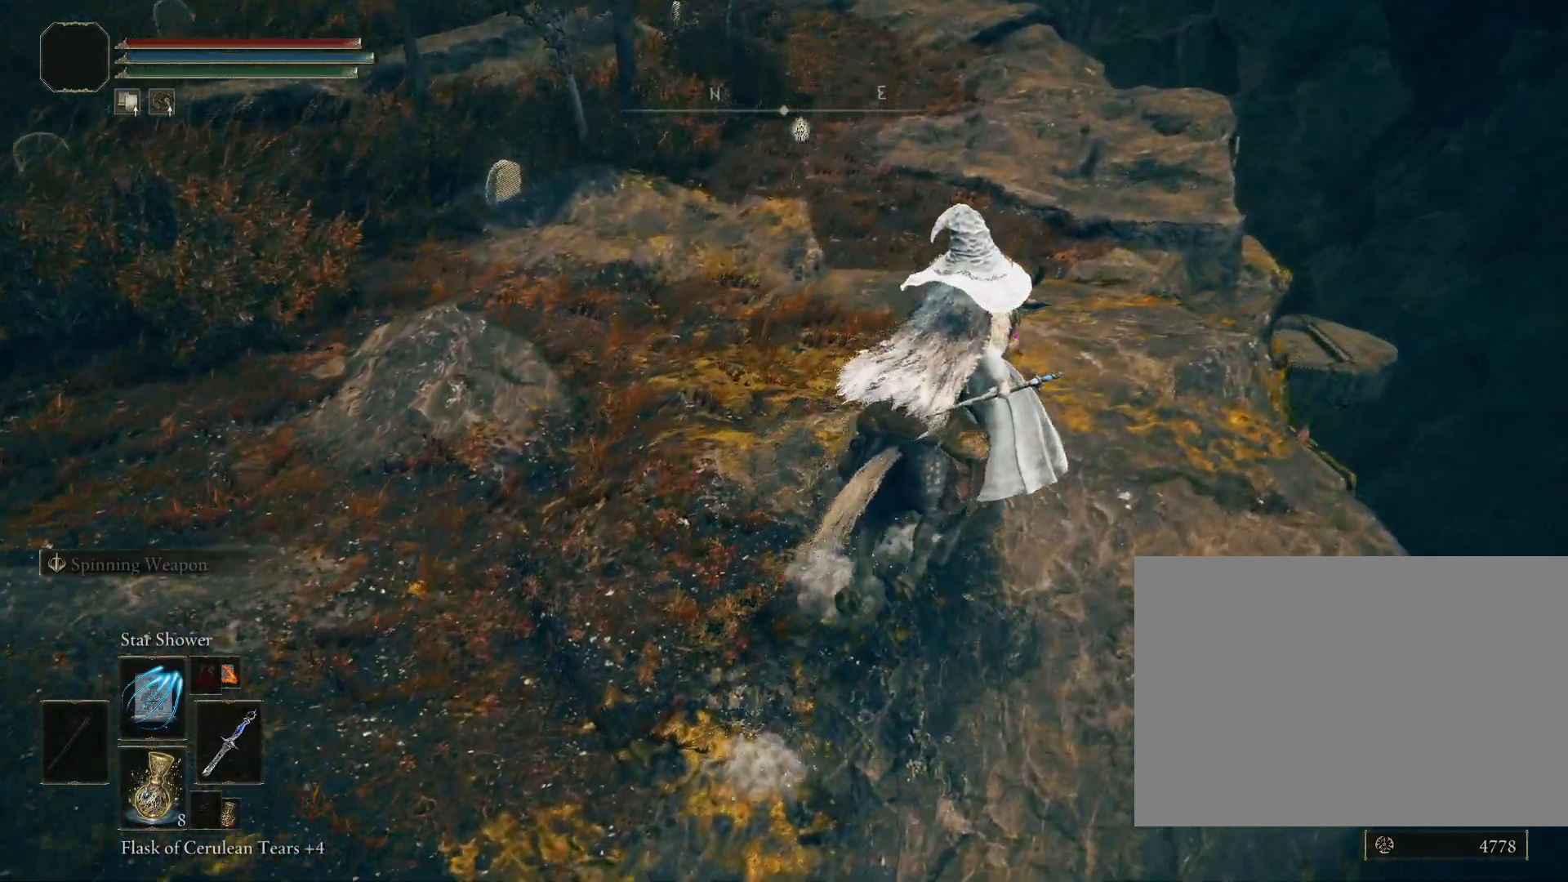
{"buttons": ["CIRCLE"], "left_stick": "up-right", "right_stick": "center", "events": [[267, "CIRCLE", "down"], [300, "right_stick", "center"]]}
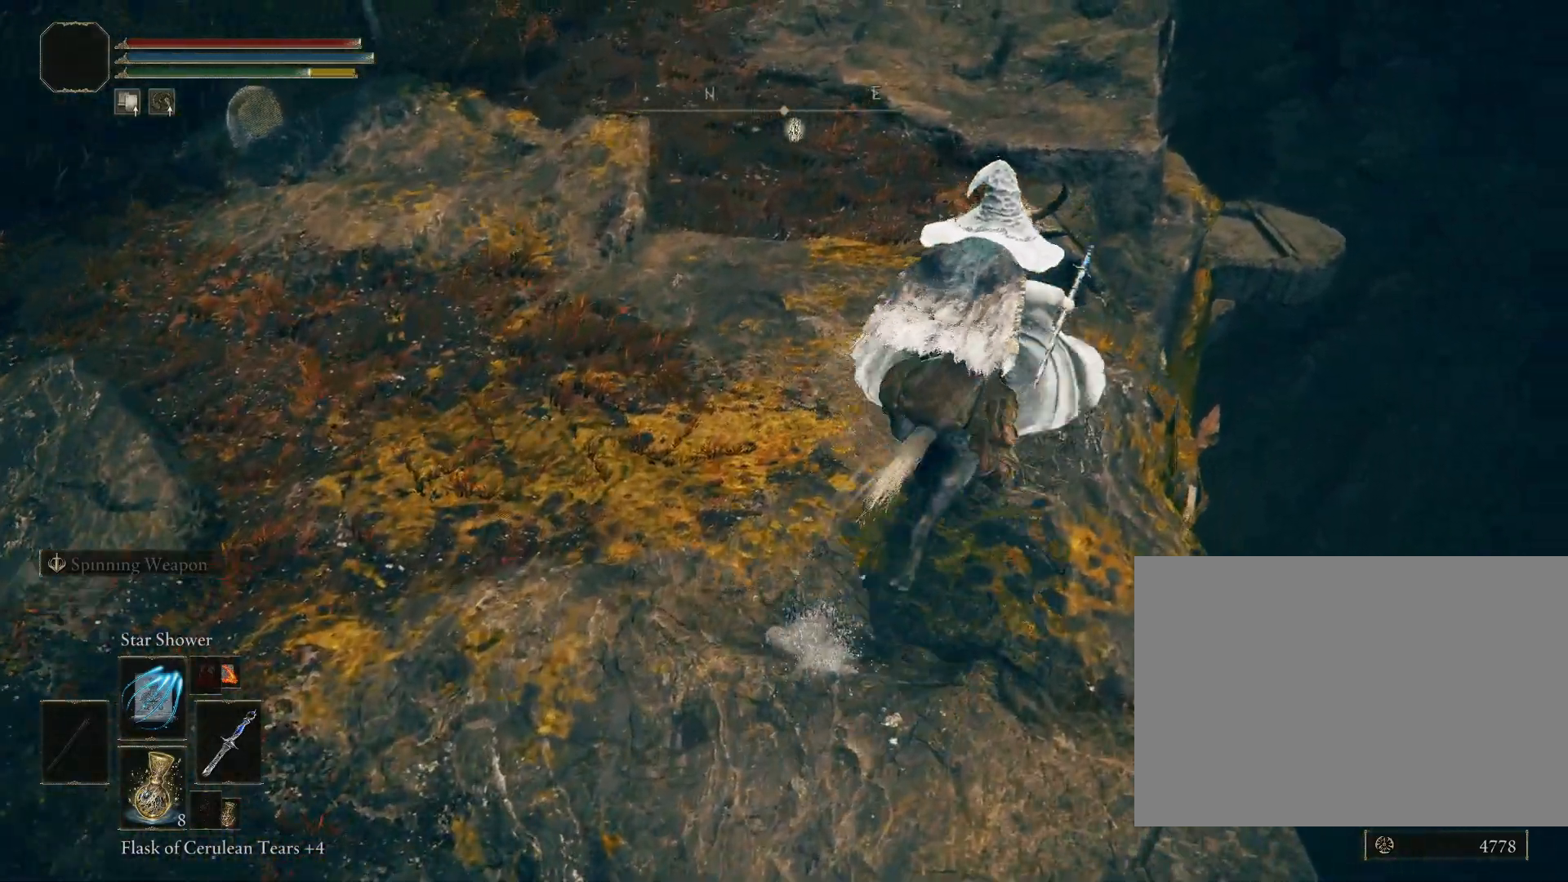
{"buttons": [], "left_stick": "up-right", "right_stick": "center", "events": [[367, "CIRCLE", "up"]]}
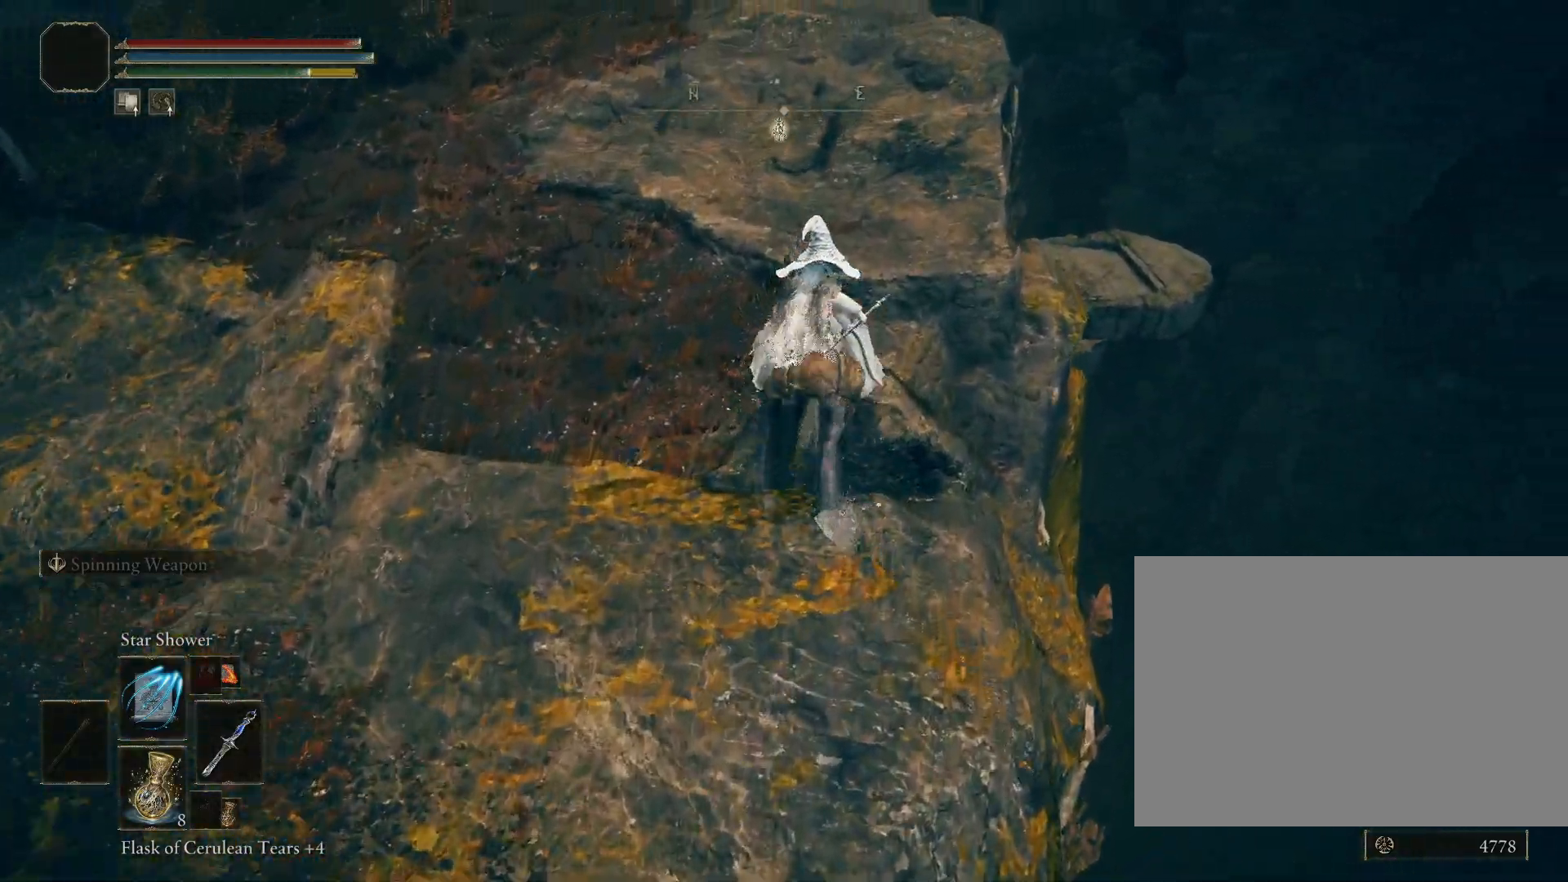
{"buttons": [], "left_stick": "up", "right_stick": "down", "events": [[150, "right_stick", "down"], [383, "left_stick", "up"]]}
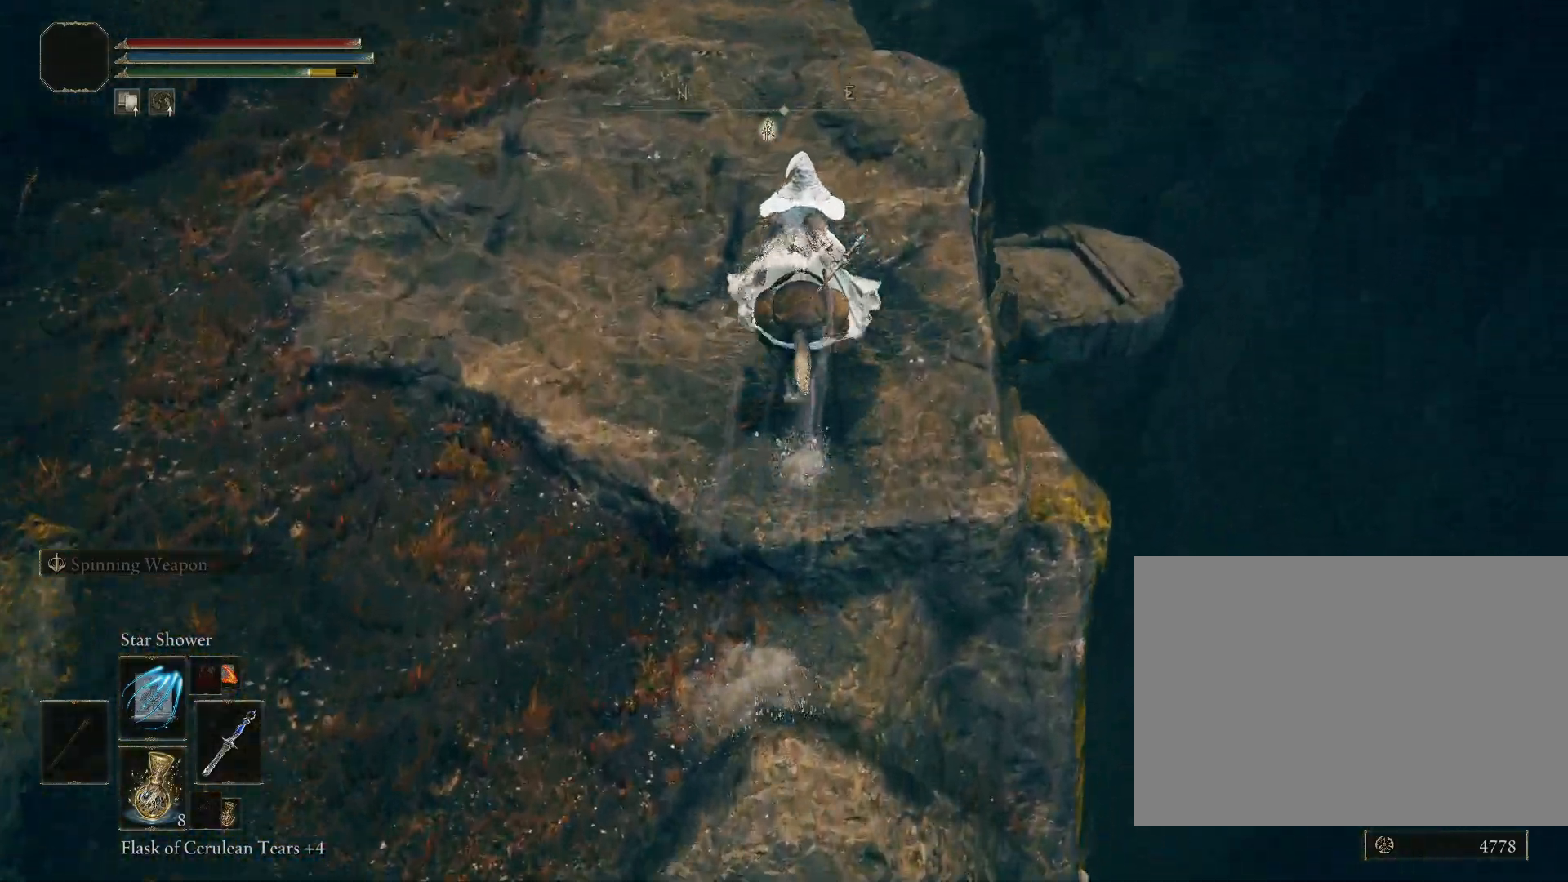
{"buttons": [], "left_stick": "up", "right_stick": "down", "events": []}
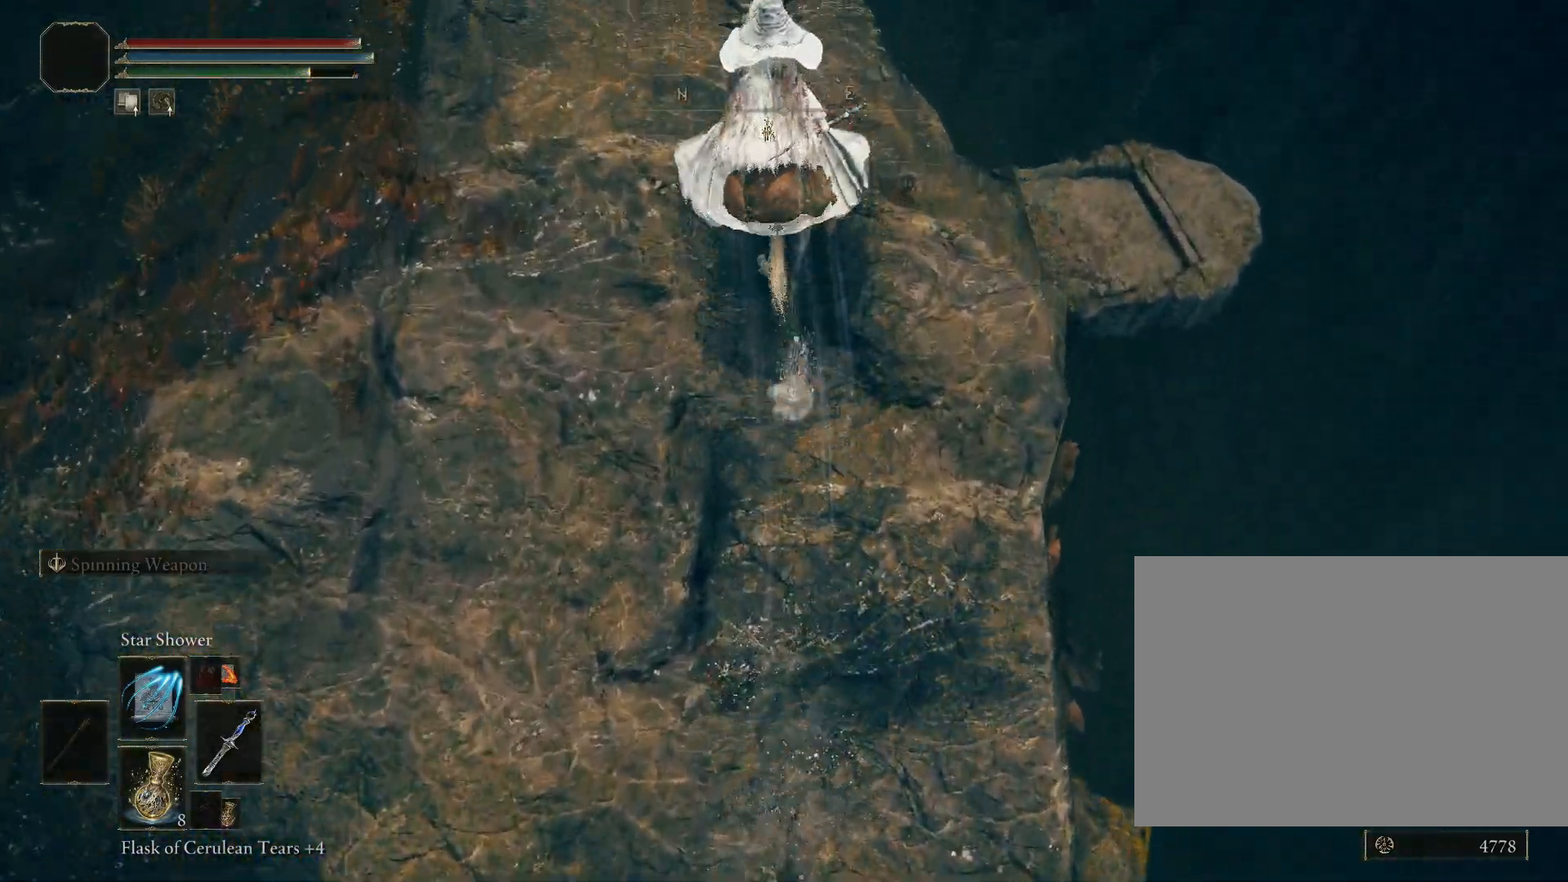
{"buttons": [], "left_stick": "up-right", "right_stick": "center", "events": [[83, "left_stick", "up-right"], [250, "right_stick", "center"]]}
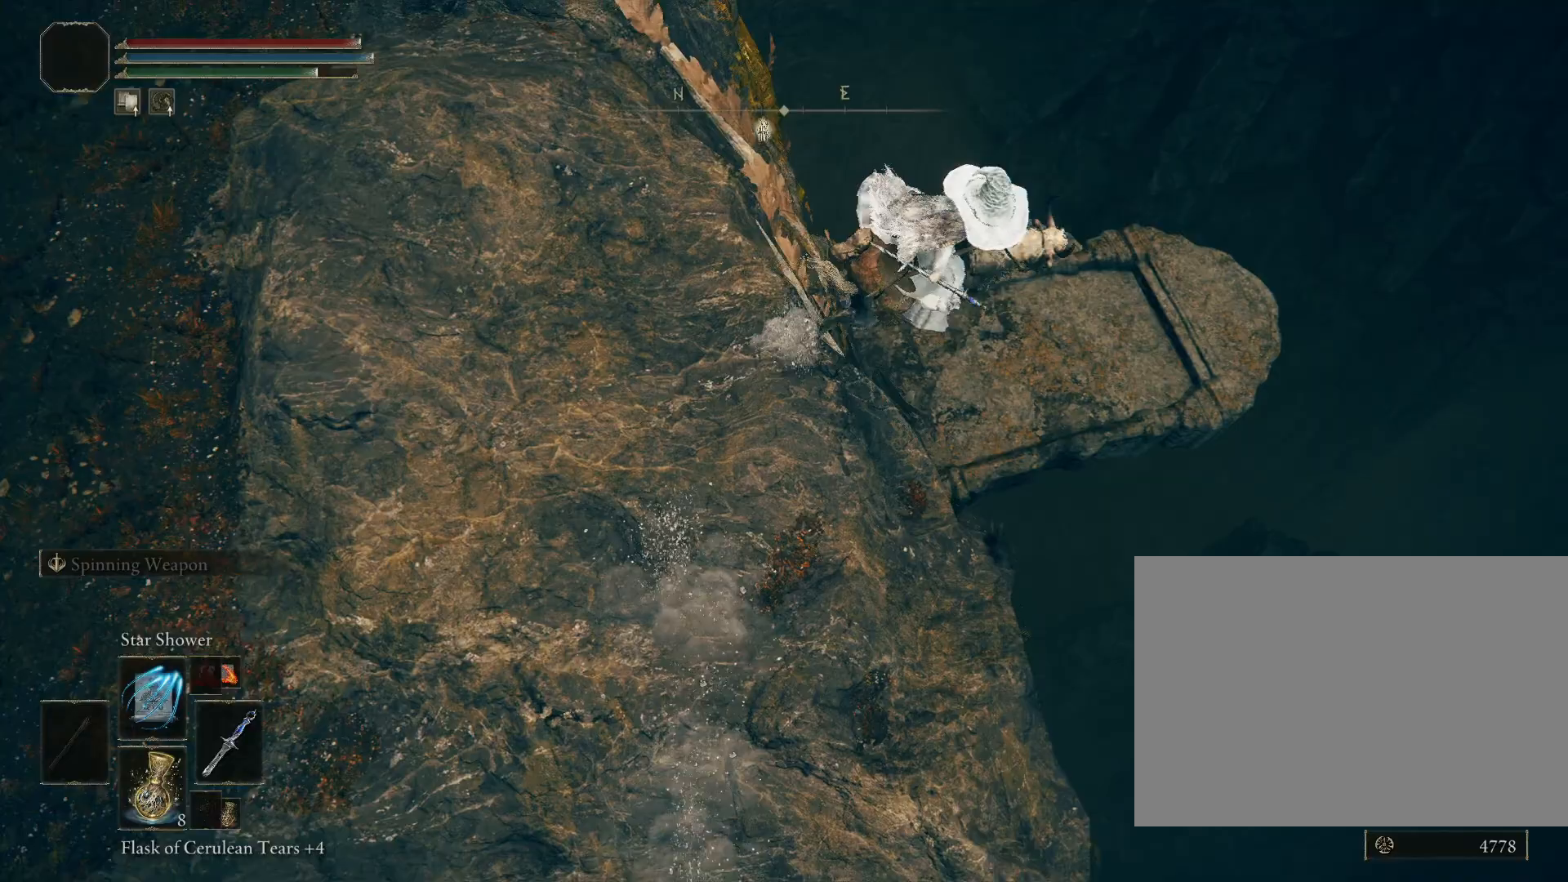
{"buttons": [], "left_stick": "up-right", "right_stick": "down-left", "events": [[133, "right_stick", "down-left"]]}
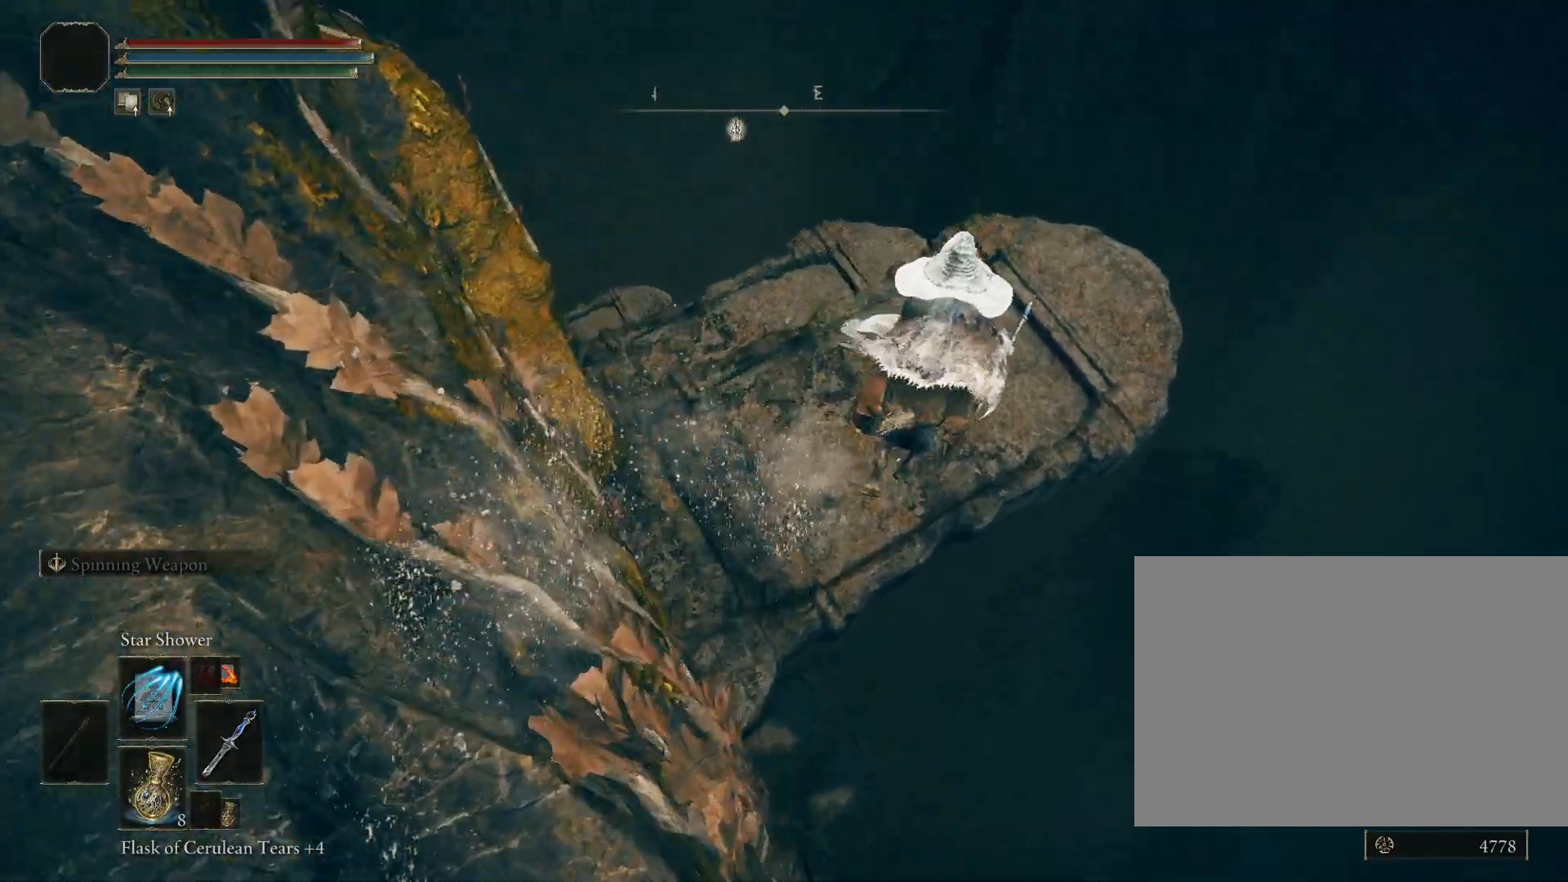
{"buttons": [], "left_stick": "up-right", "right_stick": "down-left", "events": [[33, "left_stick", "up"], [333, "left_stick", "up-right"]]}
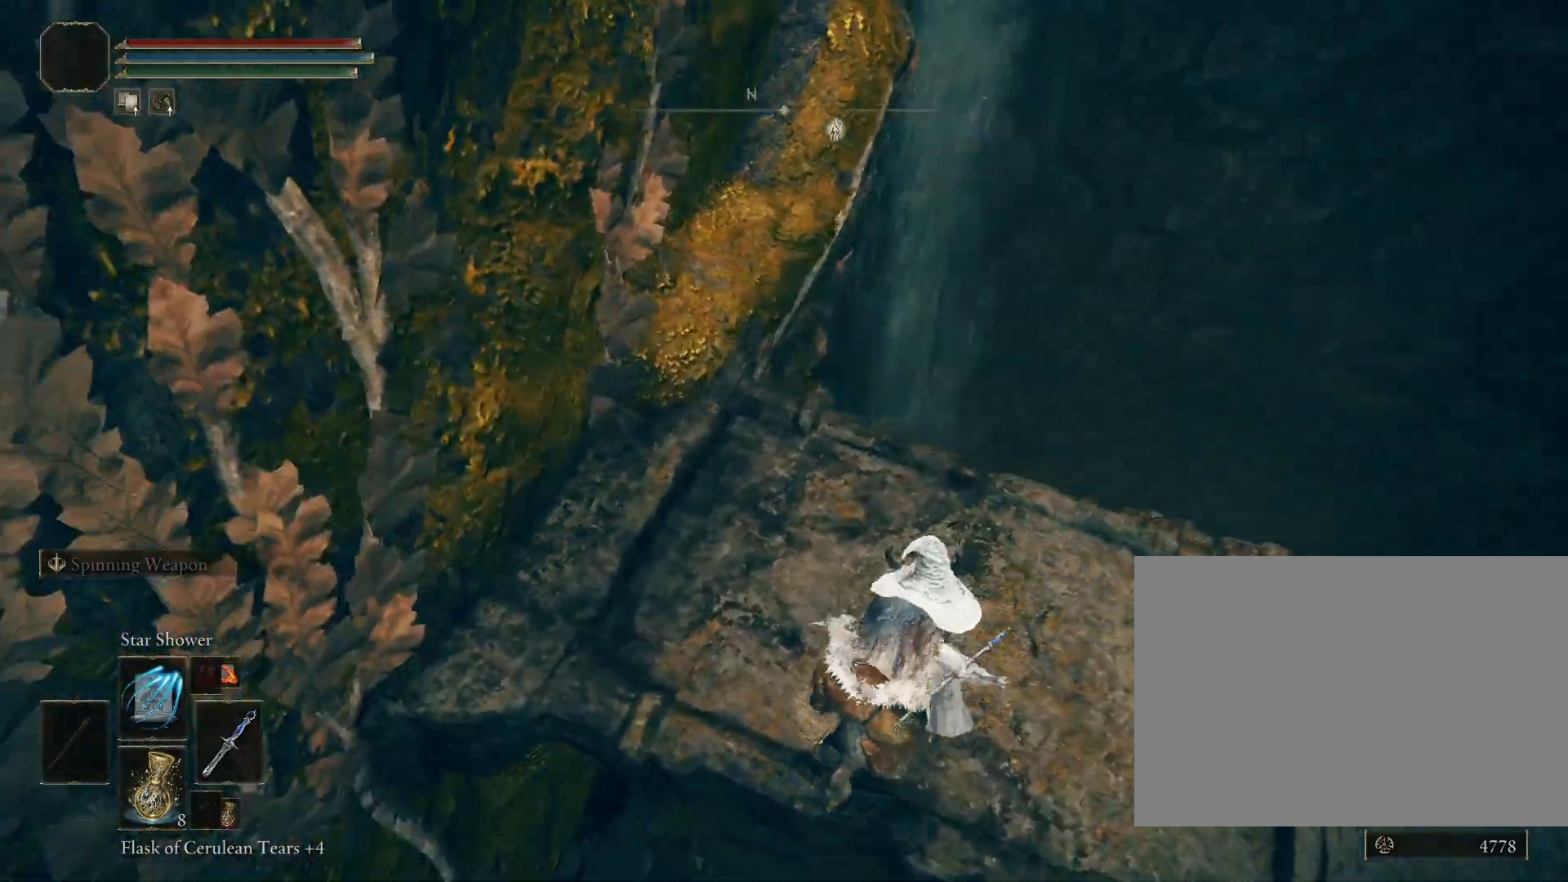
{"buttons": [], "left_stick": "up-right", "right_stick": "center", "events": [[250, "right_stick", "center"]]}
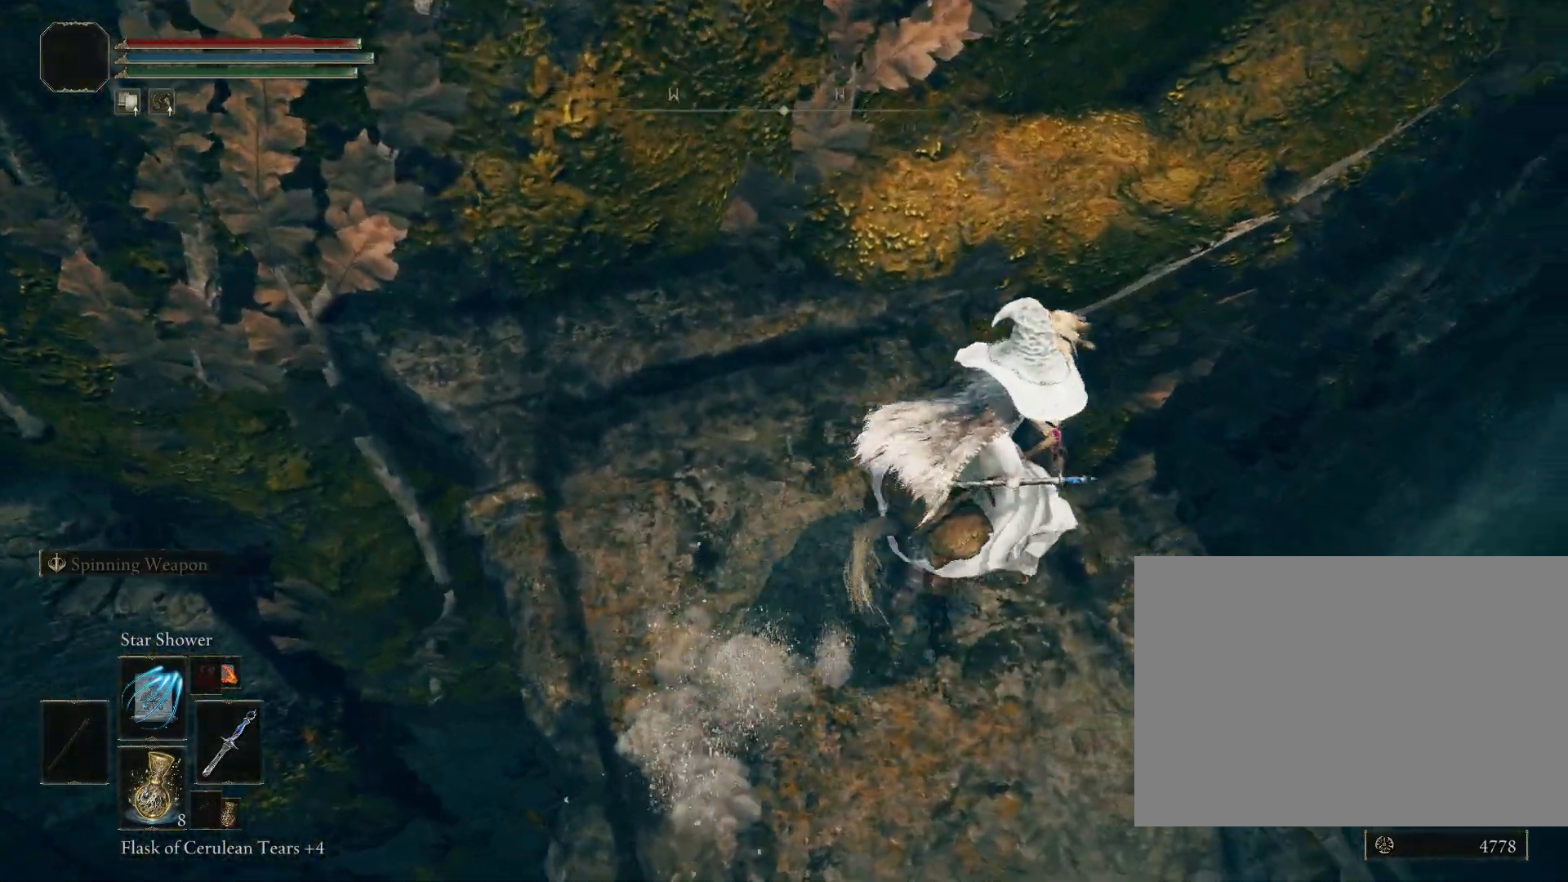
{"buttons": [], "left_stick": "up-right", "right_stick": "down-left", "events": [[17, "right_stick", "down-left"], [200, "left_stick", "up"], [300, "left_stick", "up-right"]]}
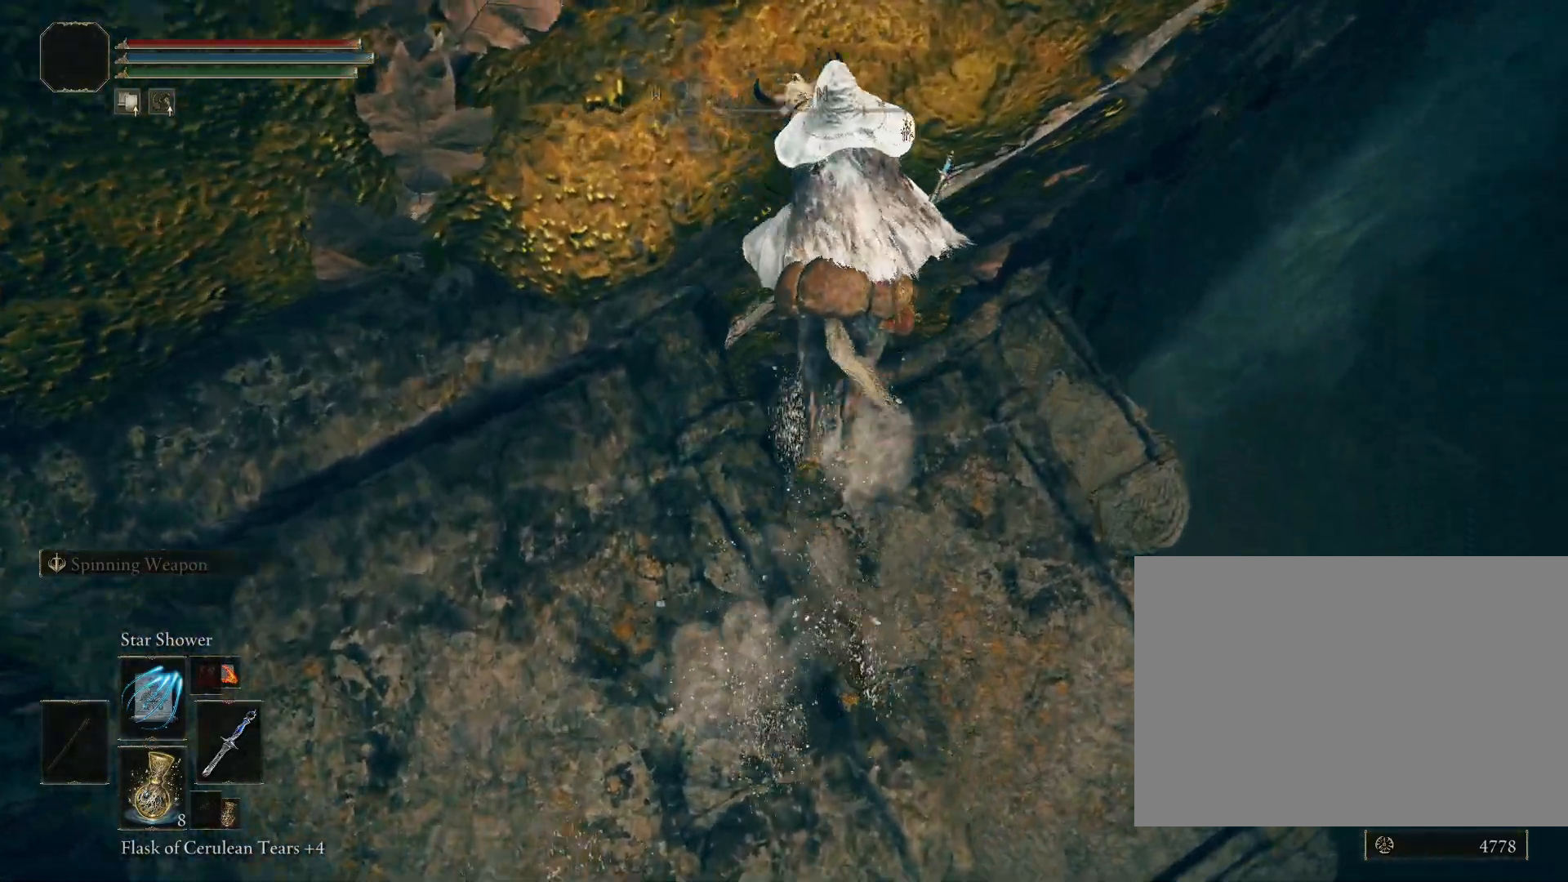
{"buttons": [], "left_stick": "up-right", "right_stick": "center", "events": [[250, "right_stick", "center"]]}
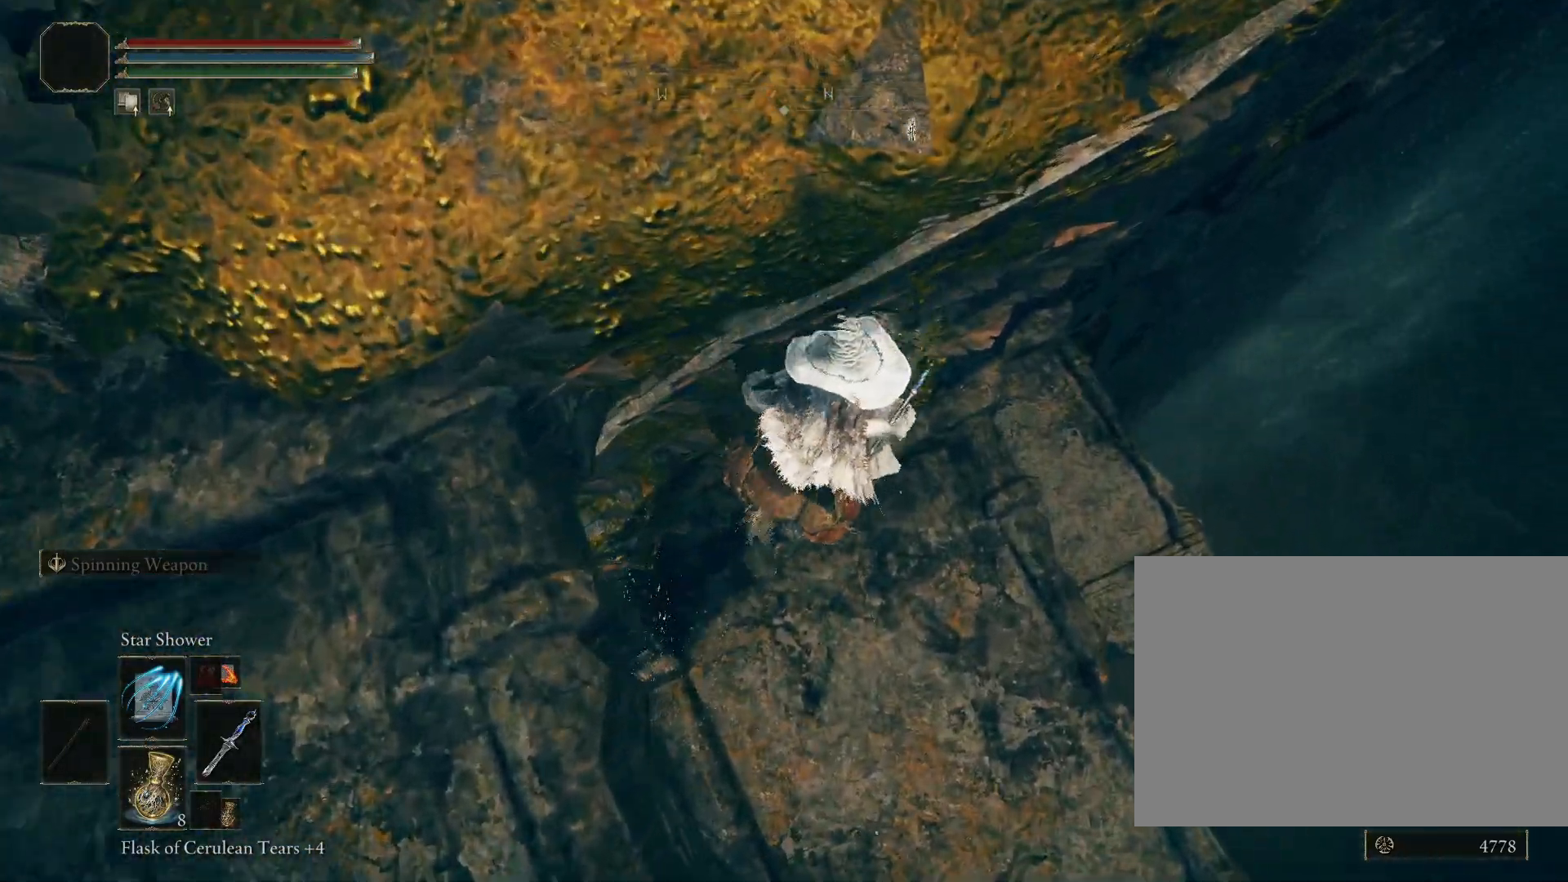
{"buttons": [], "left_stick": "up", "right_stick": "down-left", "events": [[183, "right_stick", "down-left"], [383, "left_stick", "up"]]}
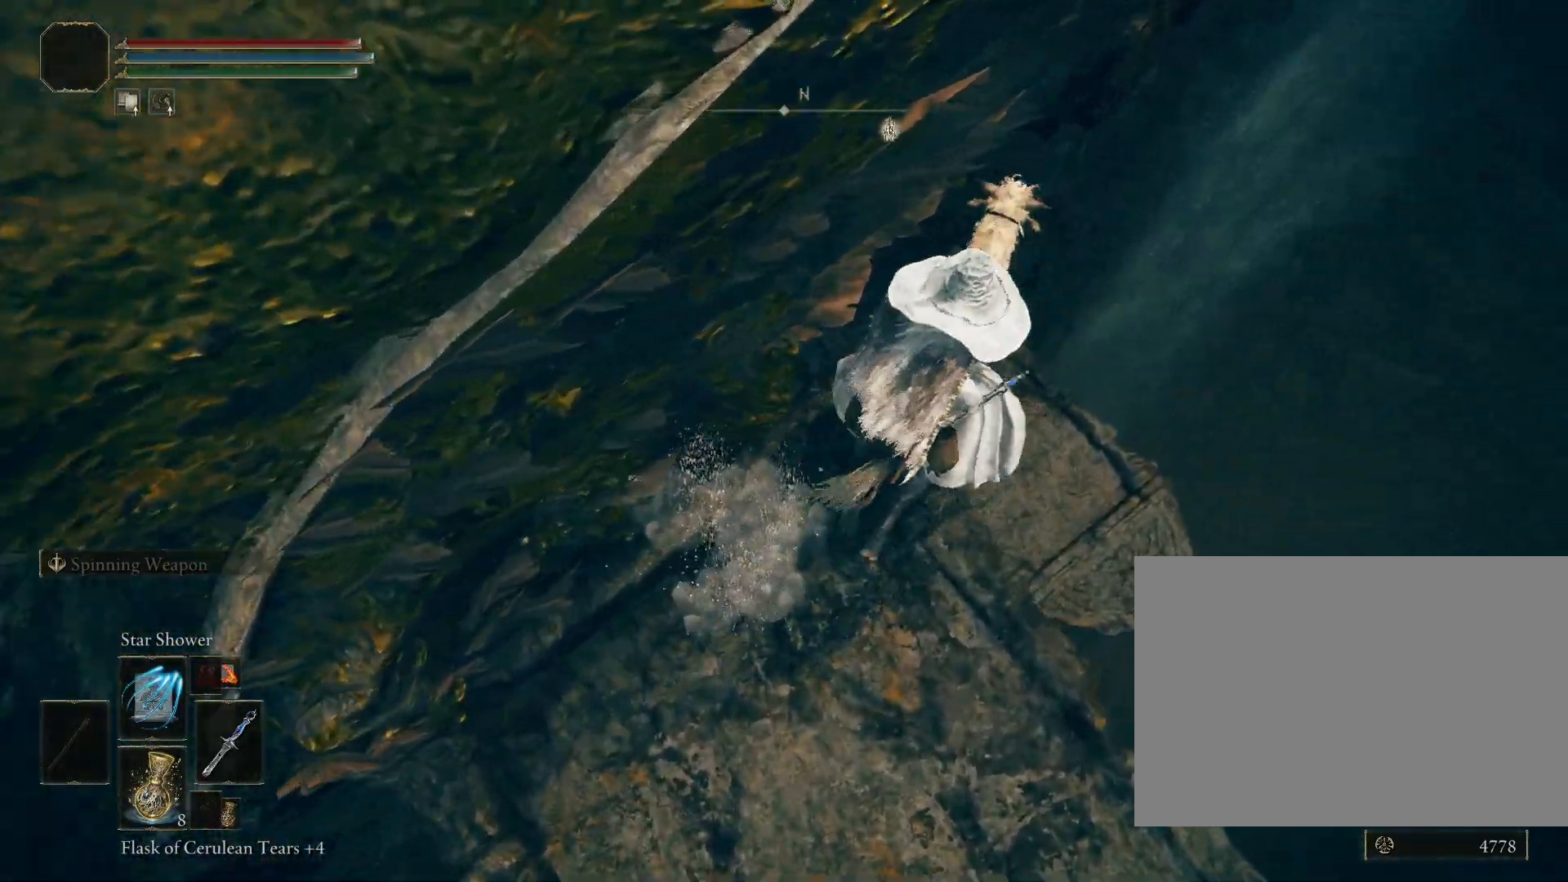
{"buttons": [], "left_stick": "up-left", "right_stick": "down-left", "events": [[167, "left_stick", "up-left"]]}
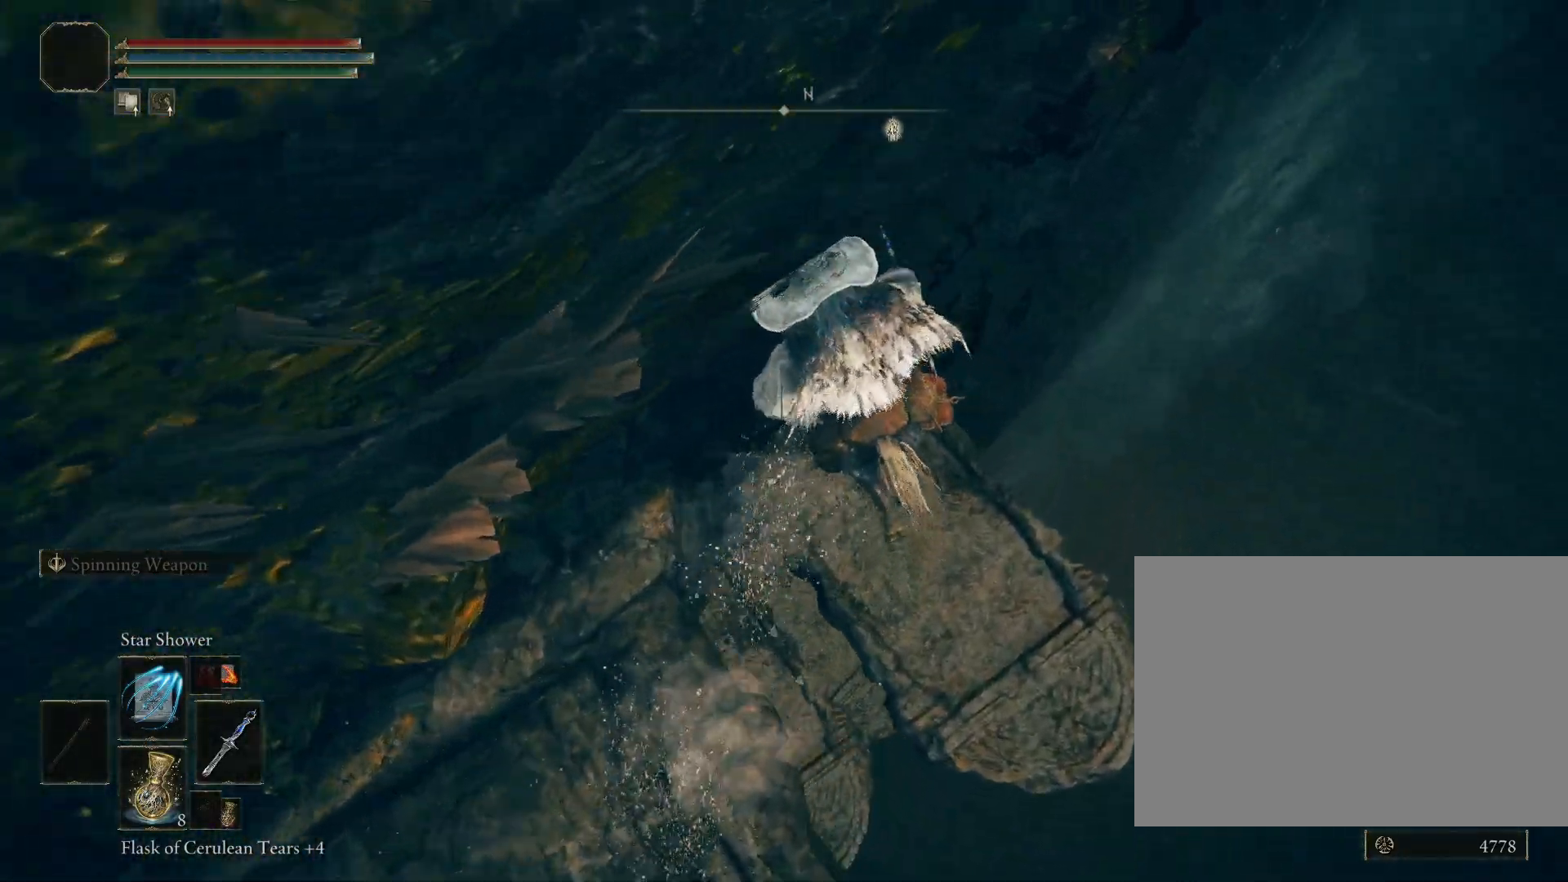
{"buttons": [], "left_stick": "up-left", "right_stick": "down-left", "events": []}
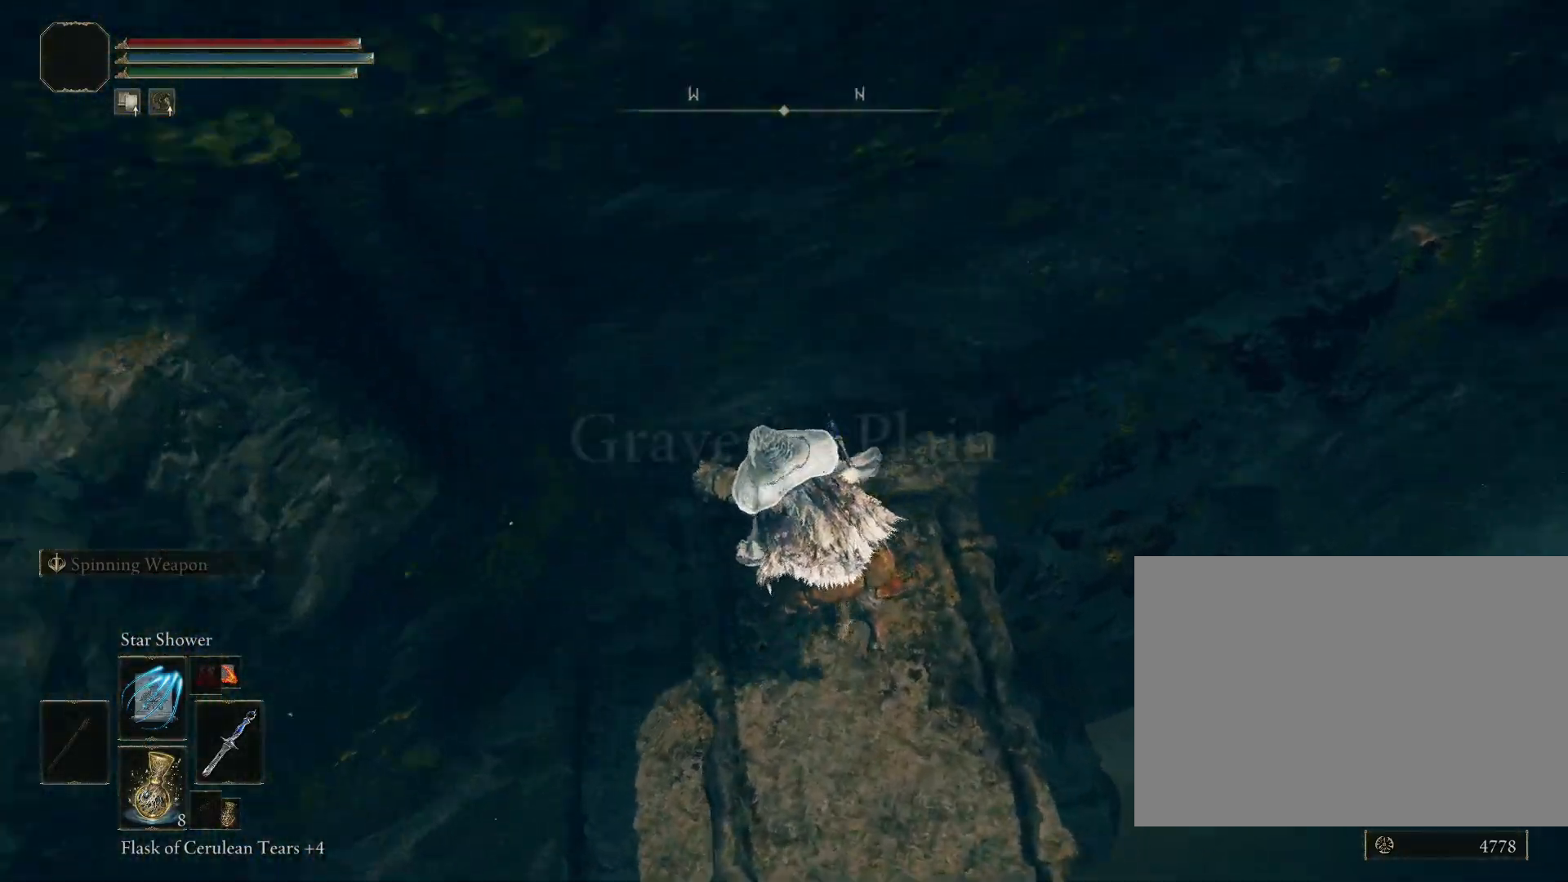
{"buttons": [], "left_stick": "up", "right_stick": "center", "events": [[233, "right_stick", "center"], [450, "left_stick", "up"]]}
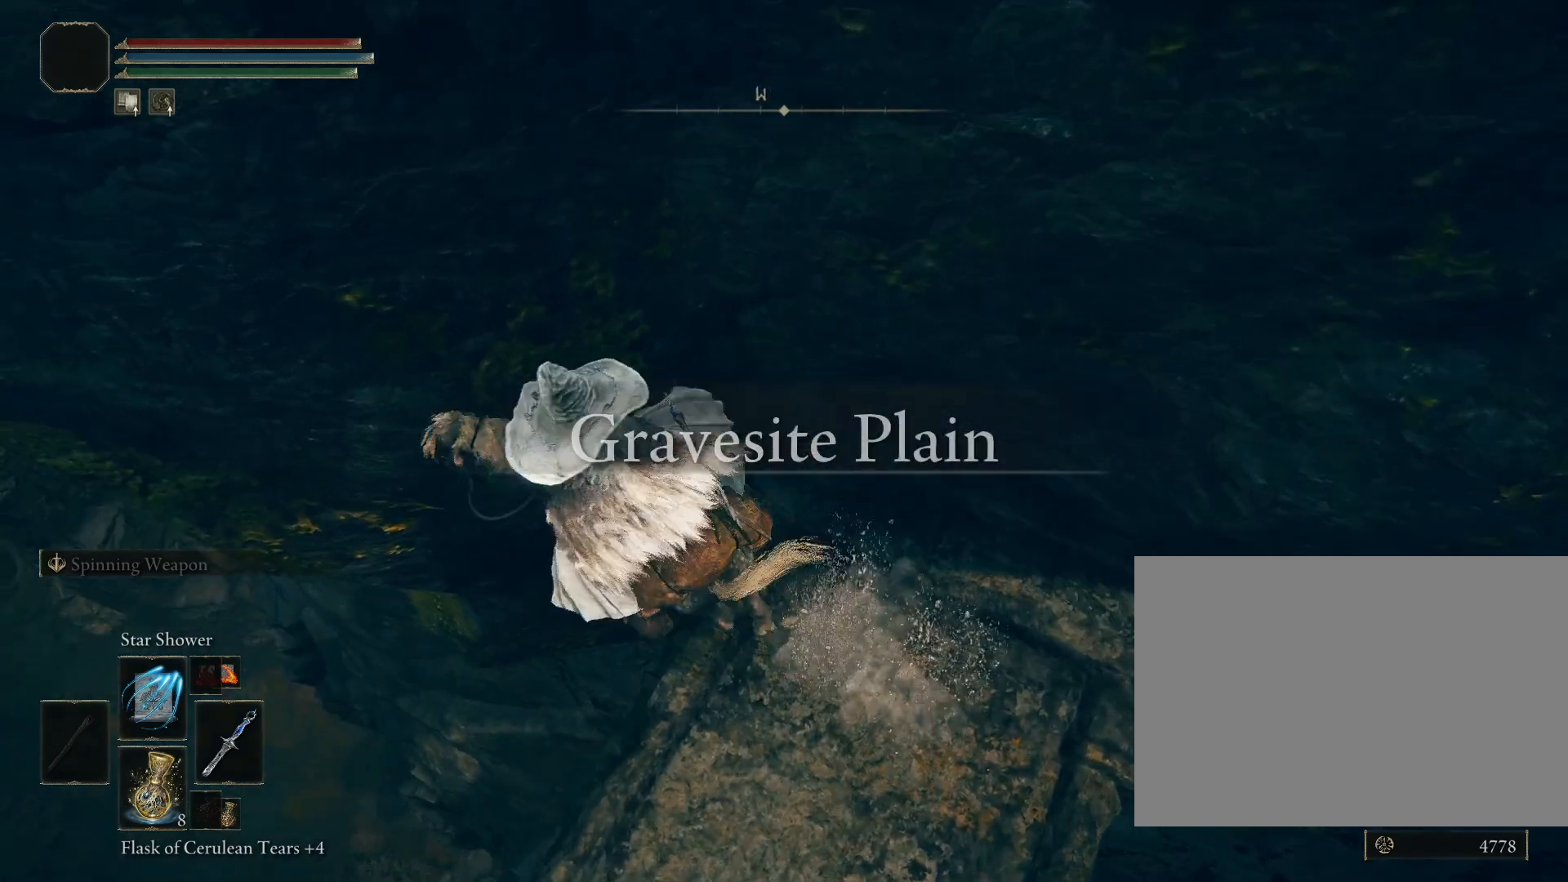
{"buttons": [], "left_stick": "up-left", "right_stick": "center", "events": [[100, "right_stick", "down"], [317, "left_stick", "up-left"], [400, "right_stick", "center"]]}
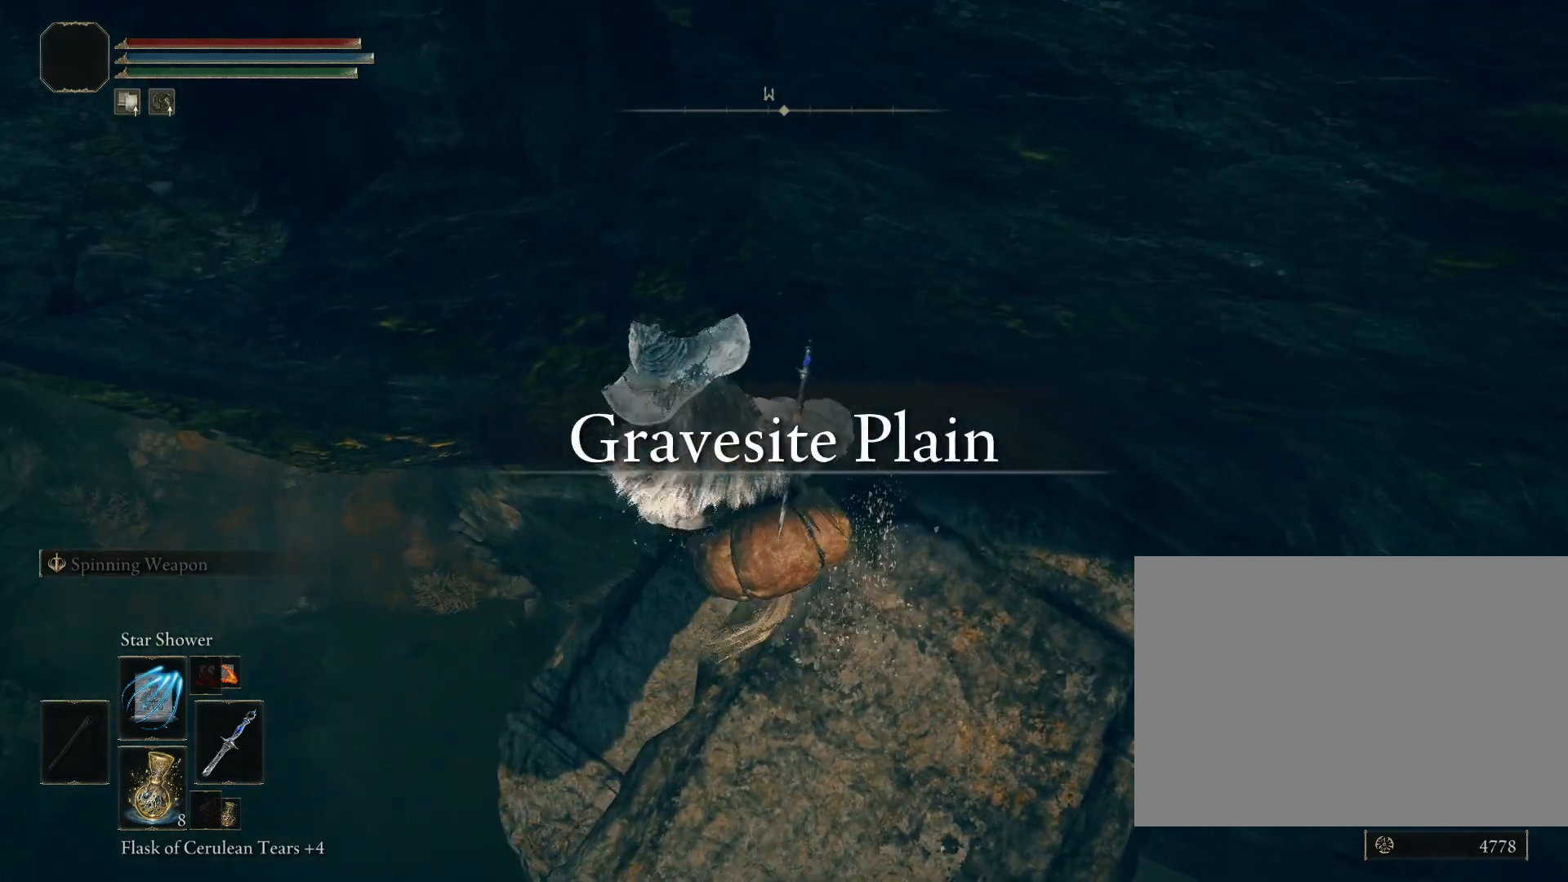
{"buttons": [], "left_stick": "up-right", "right_stick": "center", "events": [[217, "left_stick", "left"], [417, "left_stick", "up"], [483, "left_stick", "up-right"]]}
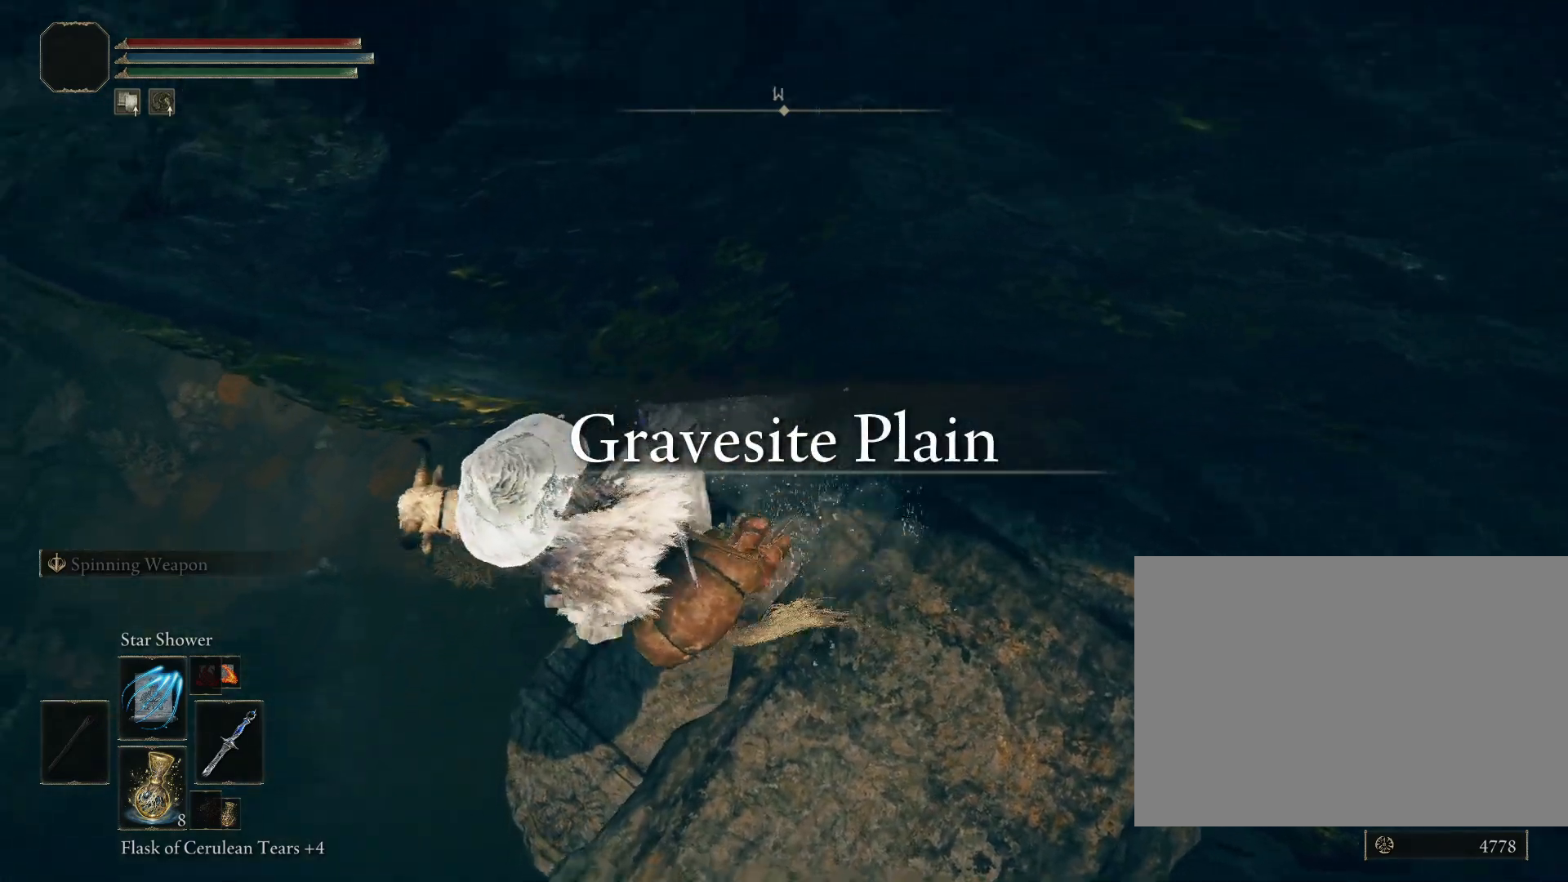
{"buttons": [], "left_stick": "right", "right_stick": "down-right", "events": [[83, "left_stick", "right"], [150, "right_stick", "down"], [200, "right_stick", "down-right"]]}
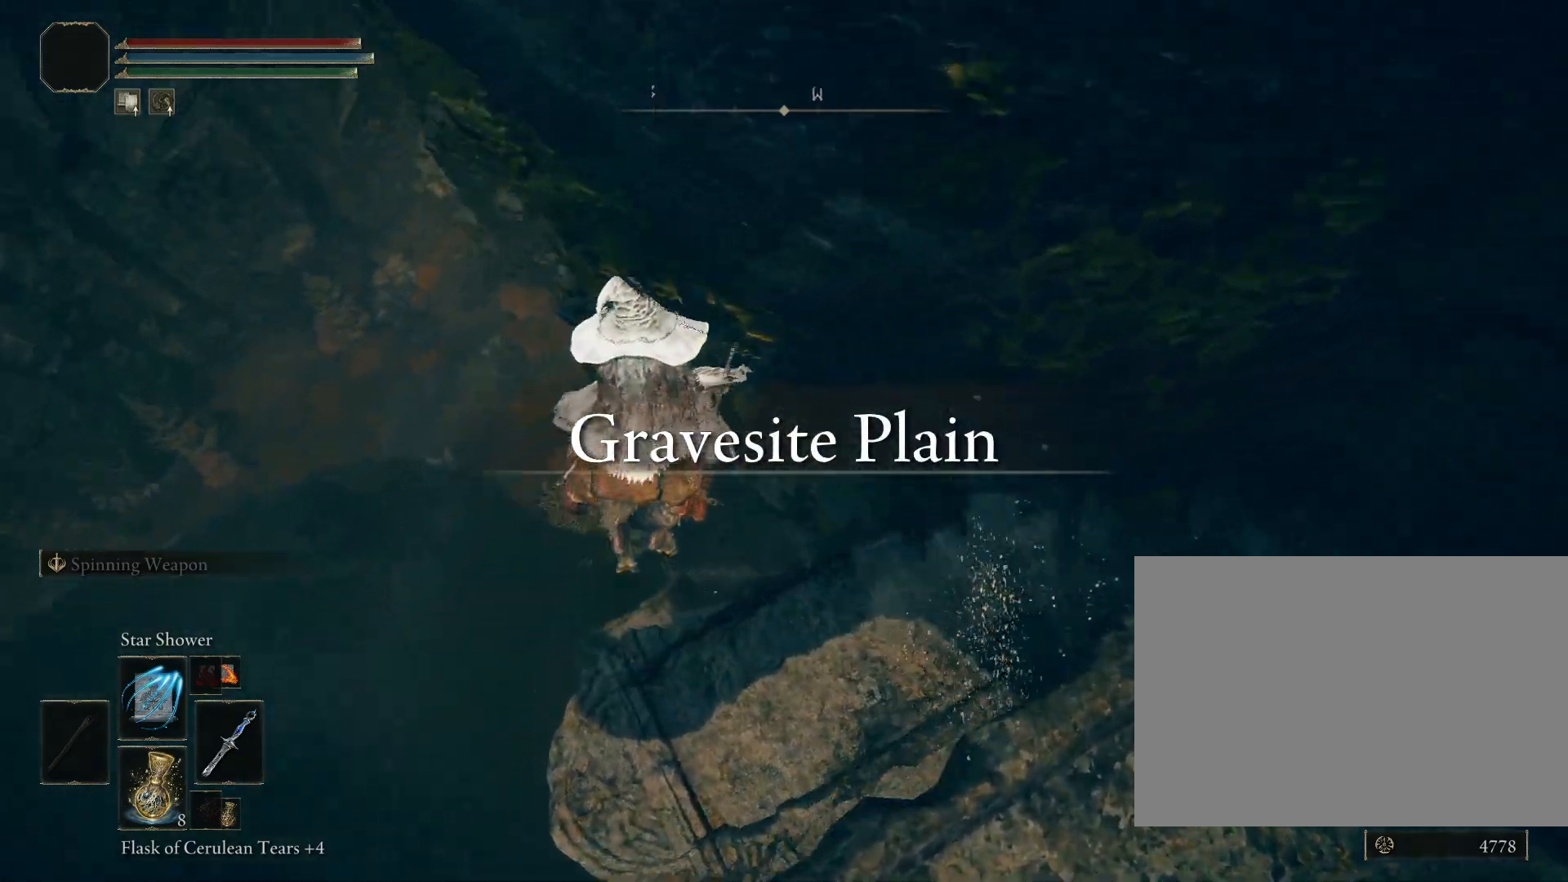
{"buttons": [], "left_stick": "right", "right_stick": "down-right", "events": []}
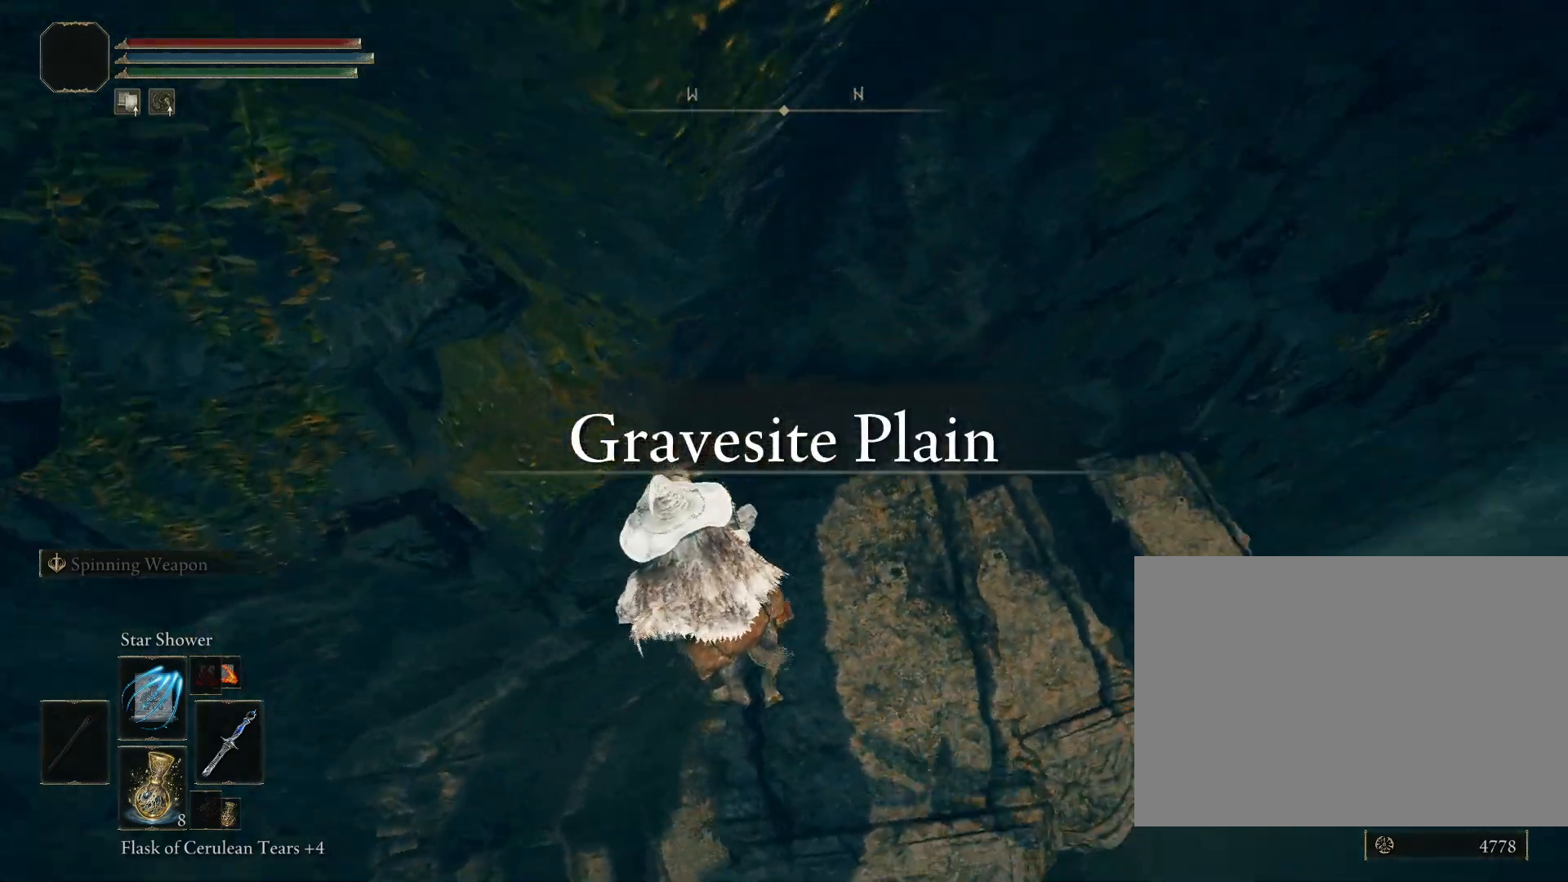
{"buttons": [], "left_stick": "up", "right_stick": "center", "events": [[83, "right_stick", "right"], [133, "left_stick", "up-right"], [183, "right_stick", "center"], [250, "TRIANGLE", "down"], [383, "left_stick", "up"], [450, "TRIANGLE", "up"]]}
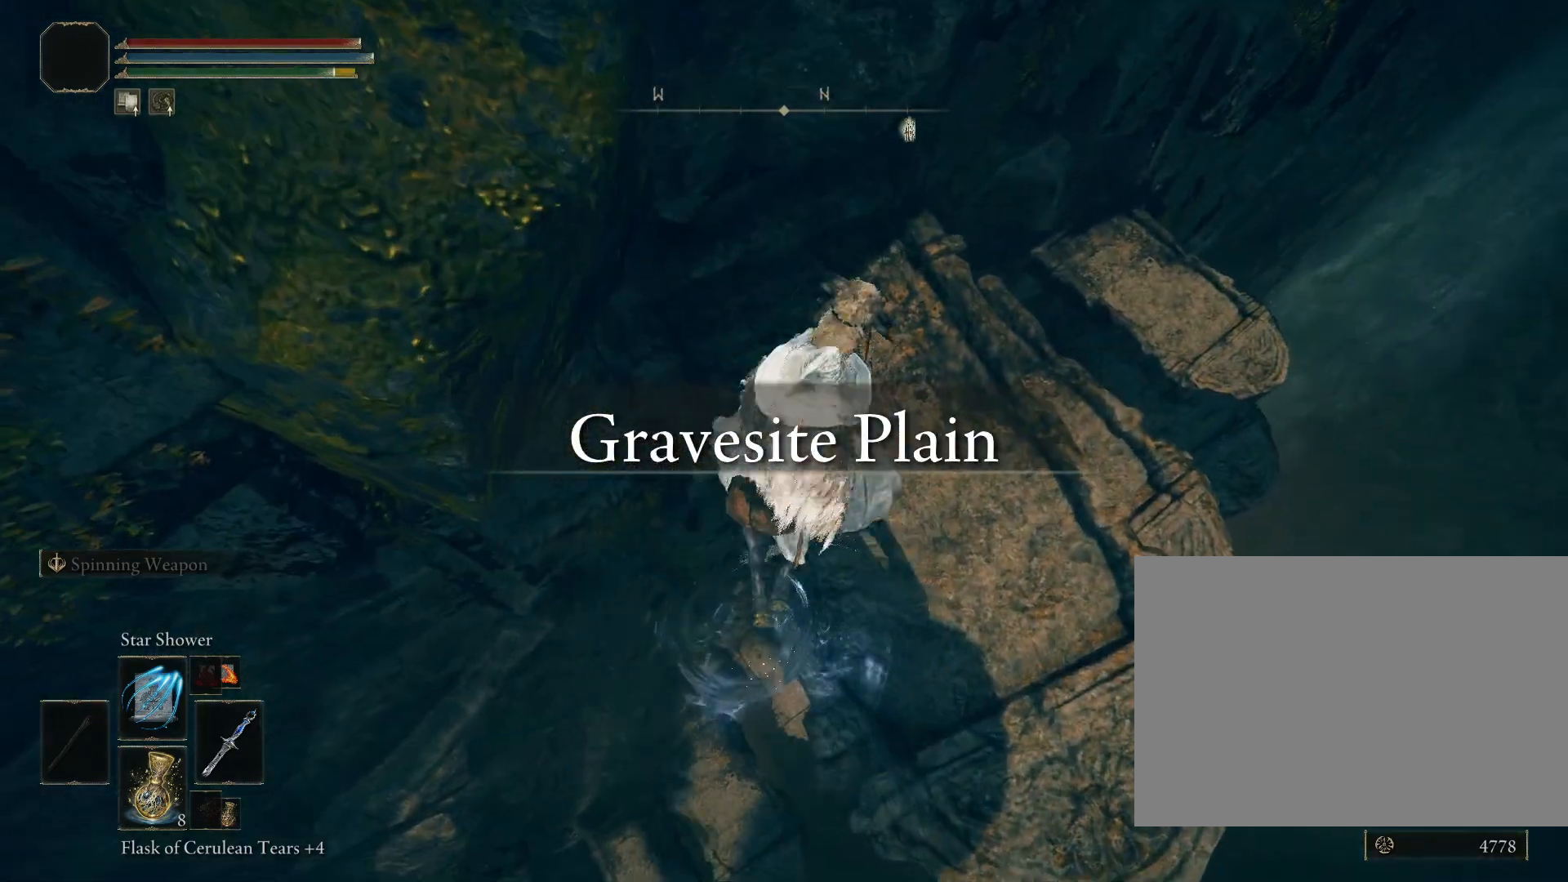
{"buttons": [], "left_stick": "up-right", "right_stick": "center", "events": [[117, "right_stick", "down-left"], [217, "left_stick", "up-right"], [467, "right_stick", "center"]]}
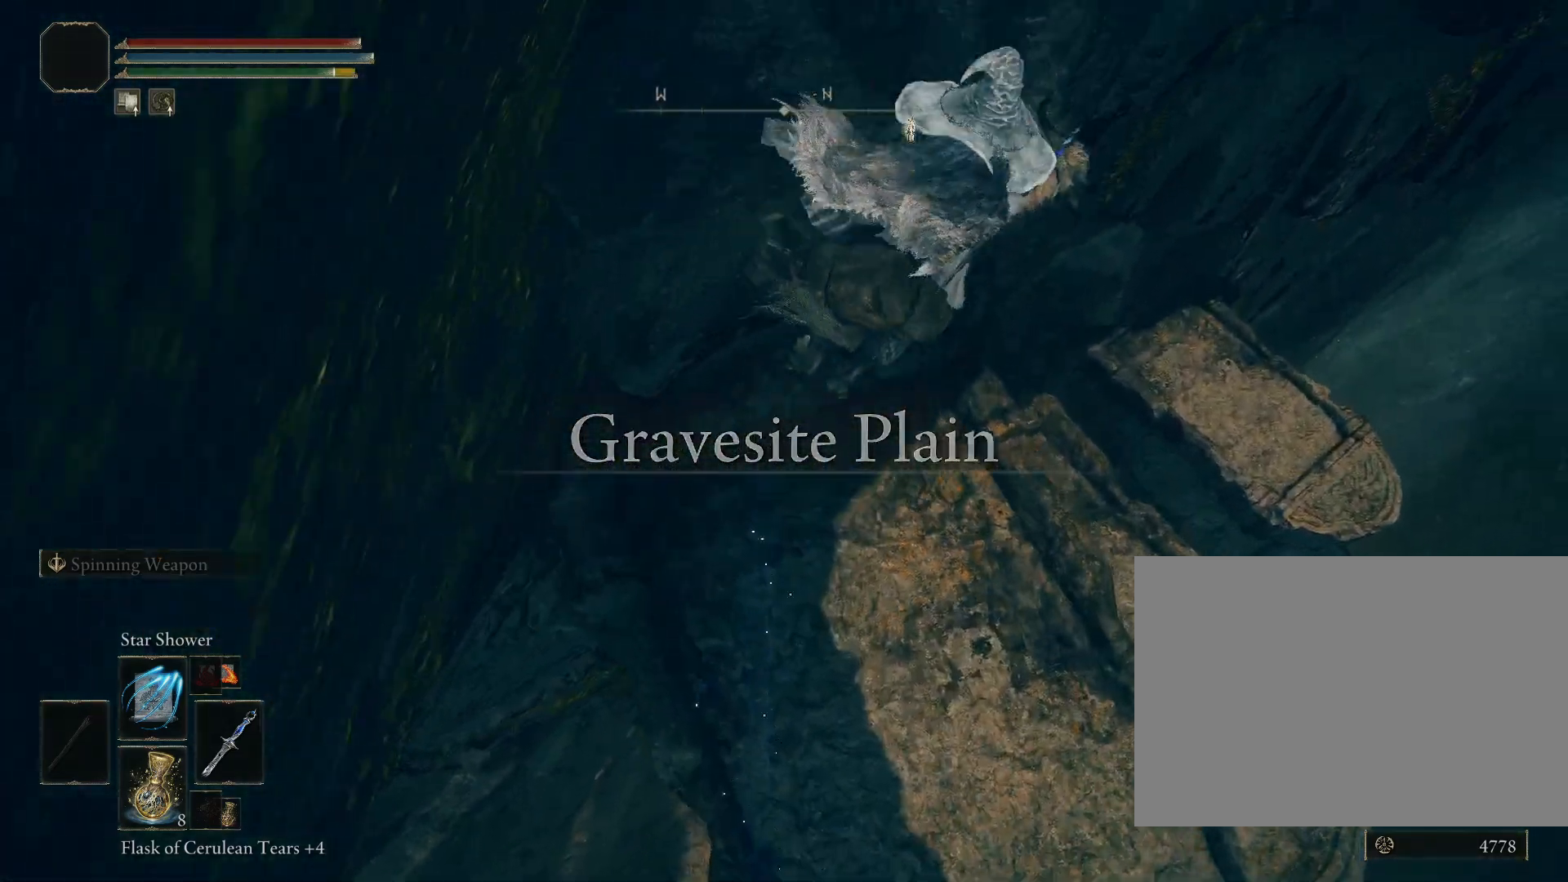
{"buttons": [], "left_stick": "up", "right_stick": "down-left", "events": [[67, "left_stick", "up"], [250, "right_stick", "down-left"], [350, "left_stick", "up-right"], [500, "left_stick", "up"]]}
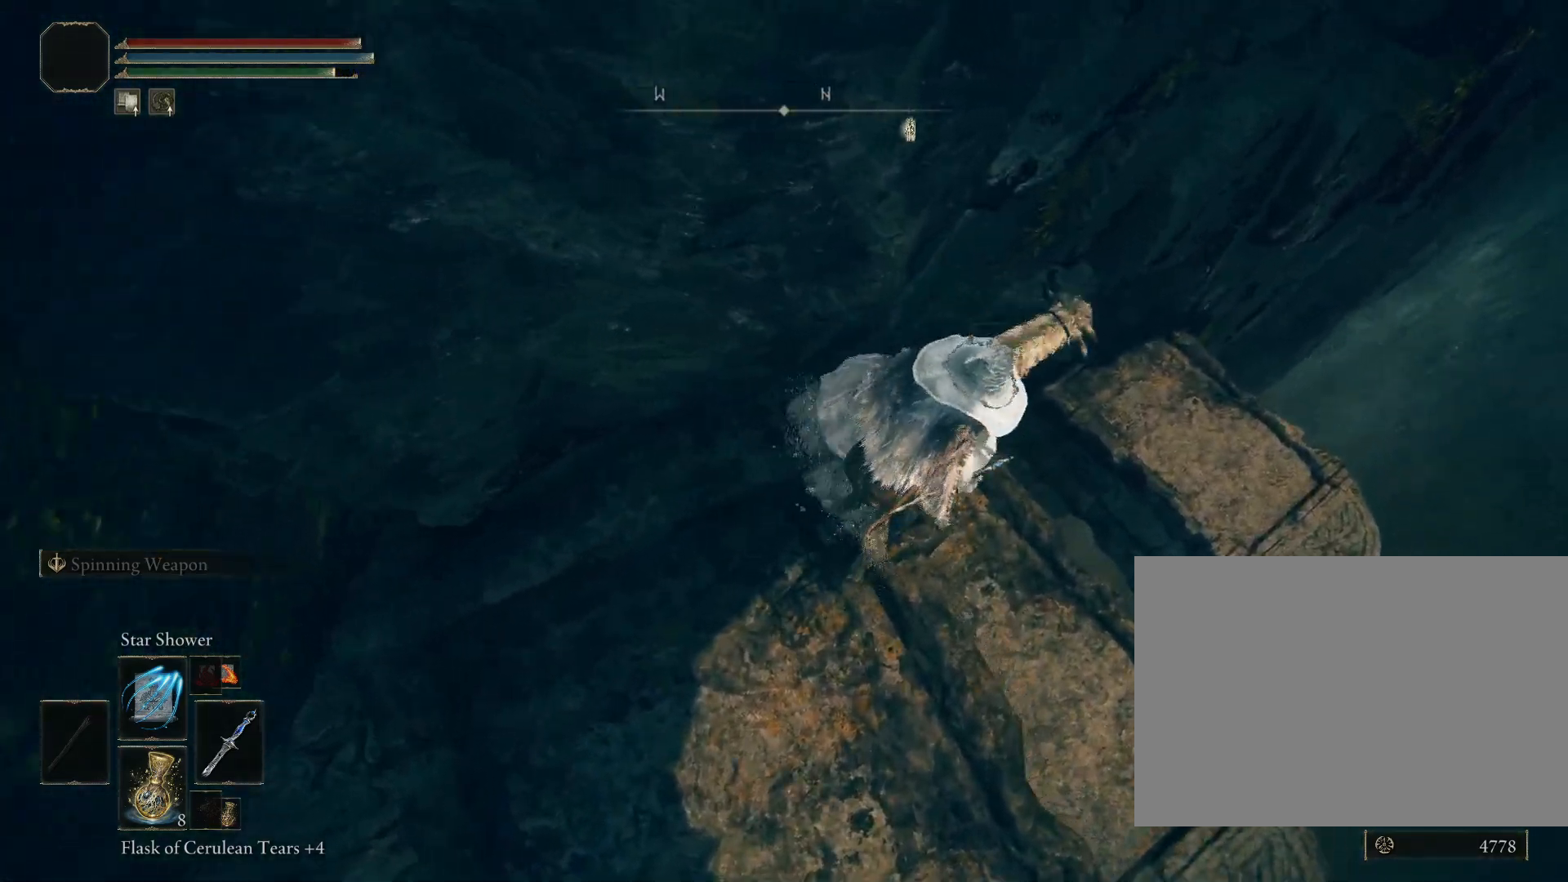
{"buttons": [], "left_stick": "up-left", "right_stick": "down-left", "events": [[100, "left_stick", "up-left"]]}
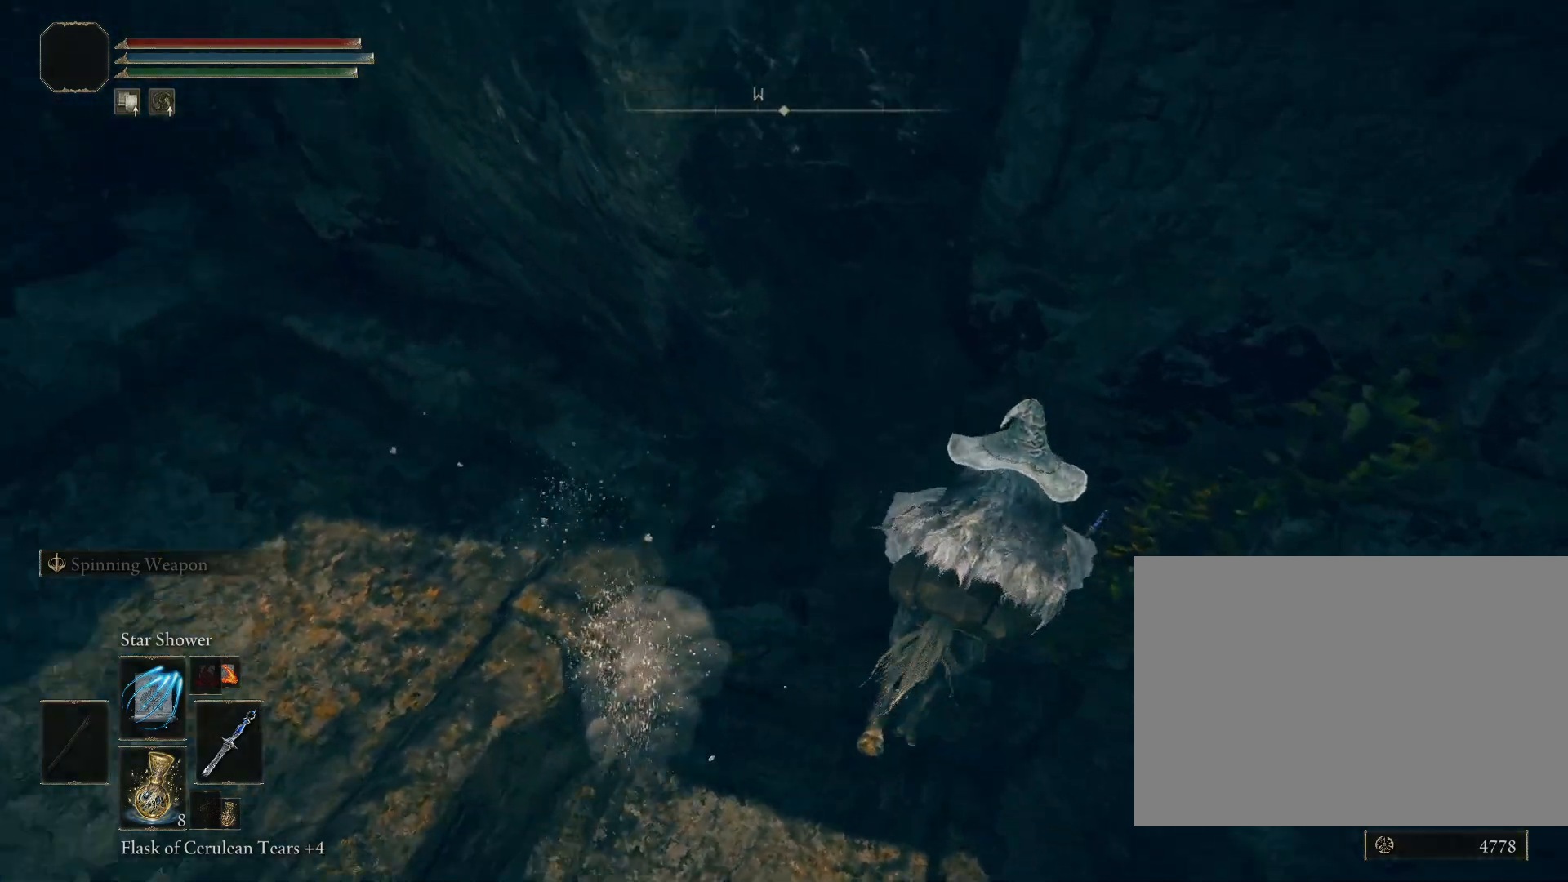
{"buttons": [], "left_stick": "up-left", "right_stick": "down-left", "events": []}
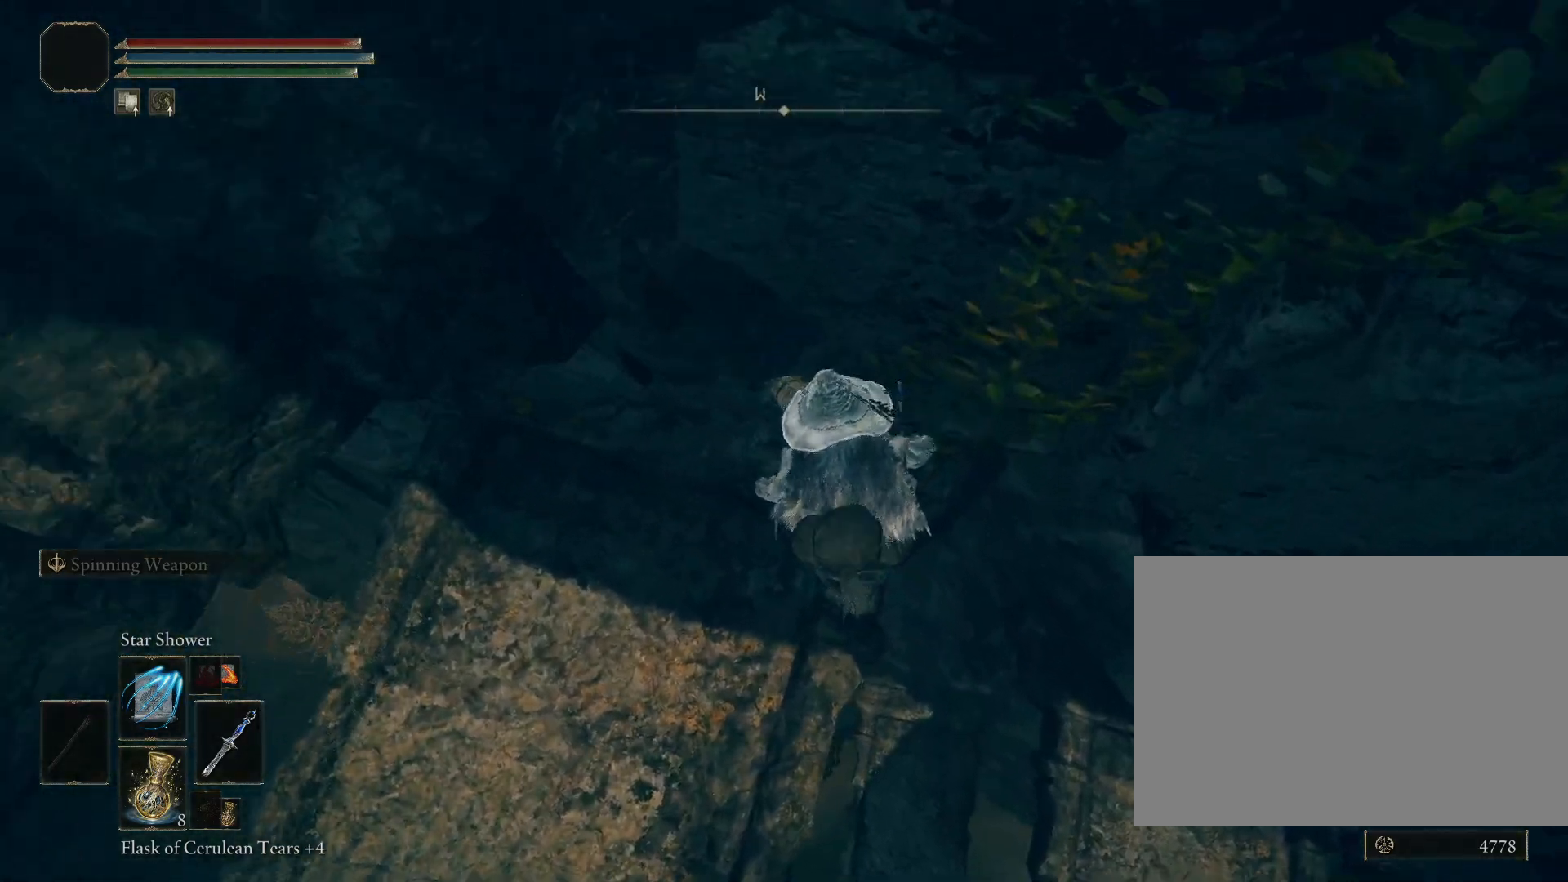
{"buttons": [], "left_stick": "down", "right_stick": "down-right", "events": [[50, "left_stick", "left"], [167, "right_stick", "center"], [367, "right_stick", "down-right"], [483, "left_stick", "down"]]}
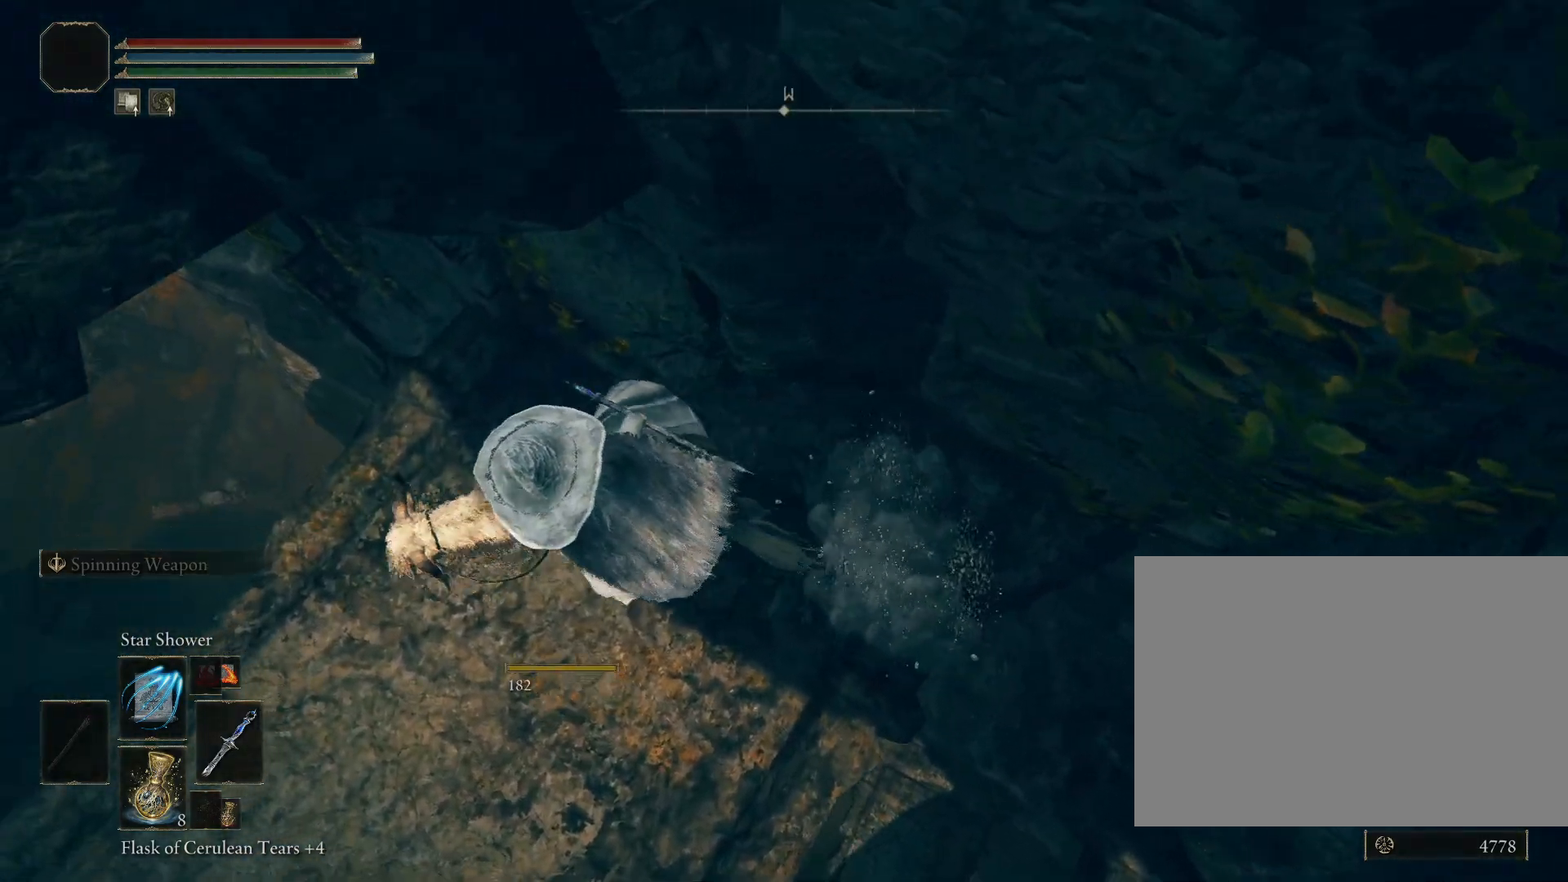
{"buttons": [], "left_stick": "down-right", "right_stick": "down-right", "events": [[50, "left_stick", "center"], [467, "left_stick", "down-right"]]}
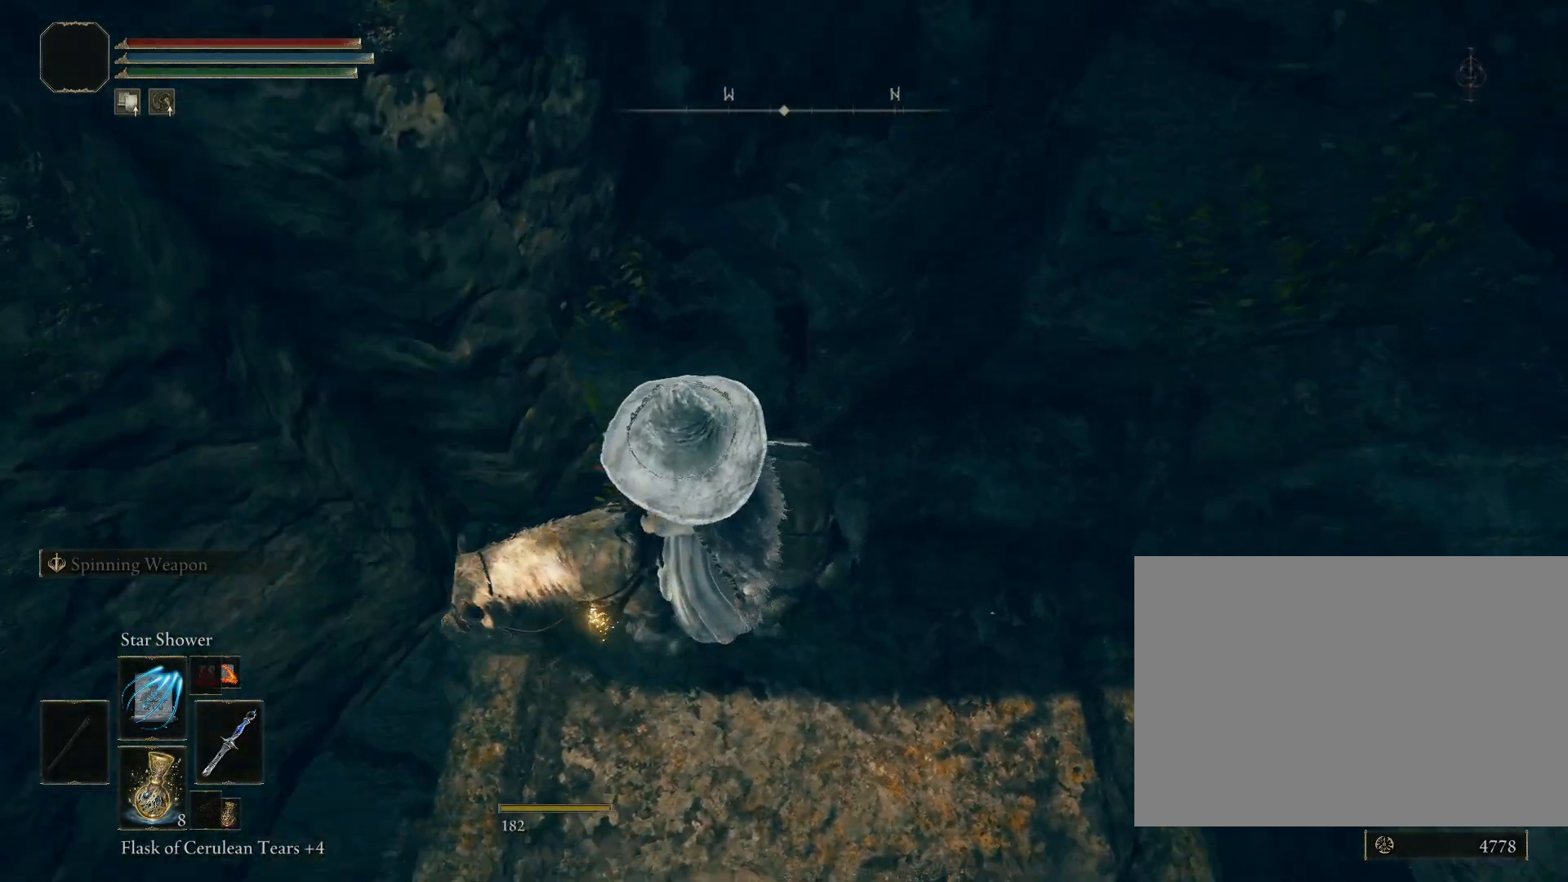
{"buttons": [], "left_stick": "down-right", "right_stick": "down-right", "events": [[333, "right_stick", "center"], [500, "right_stick", "down-right"]]}
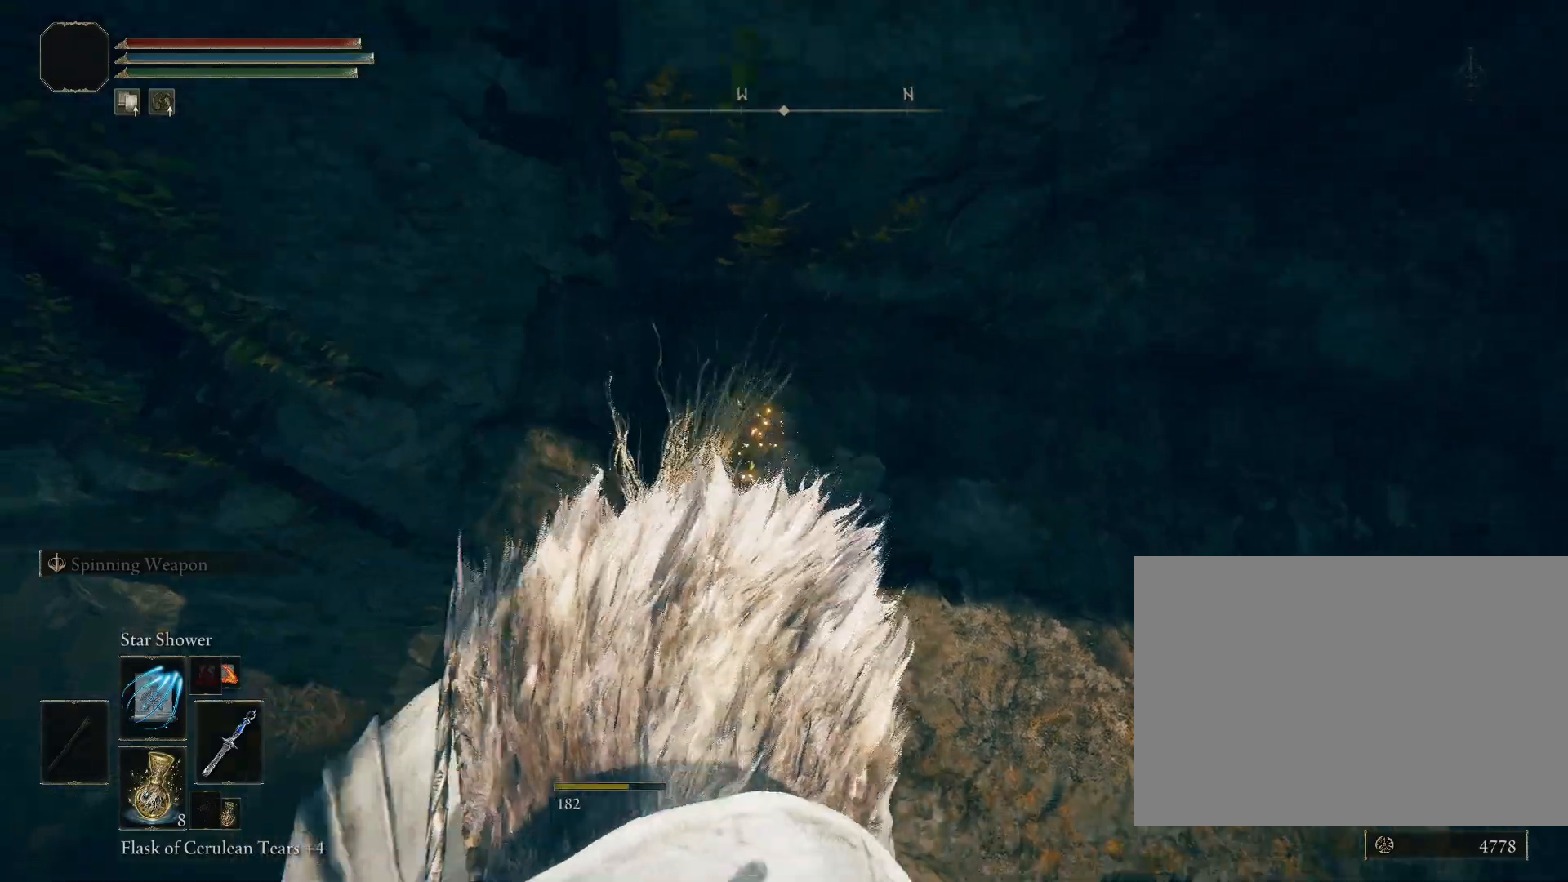
{"buttons": ["DPAD_LEFT"], "left_stick": "down", "right_stick": "center"}
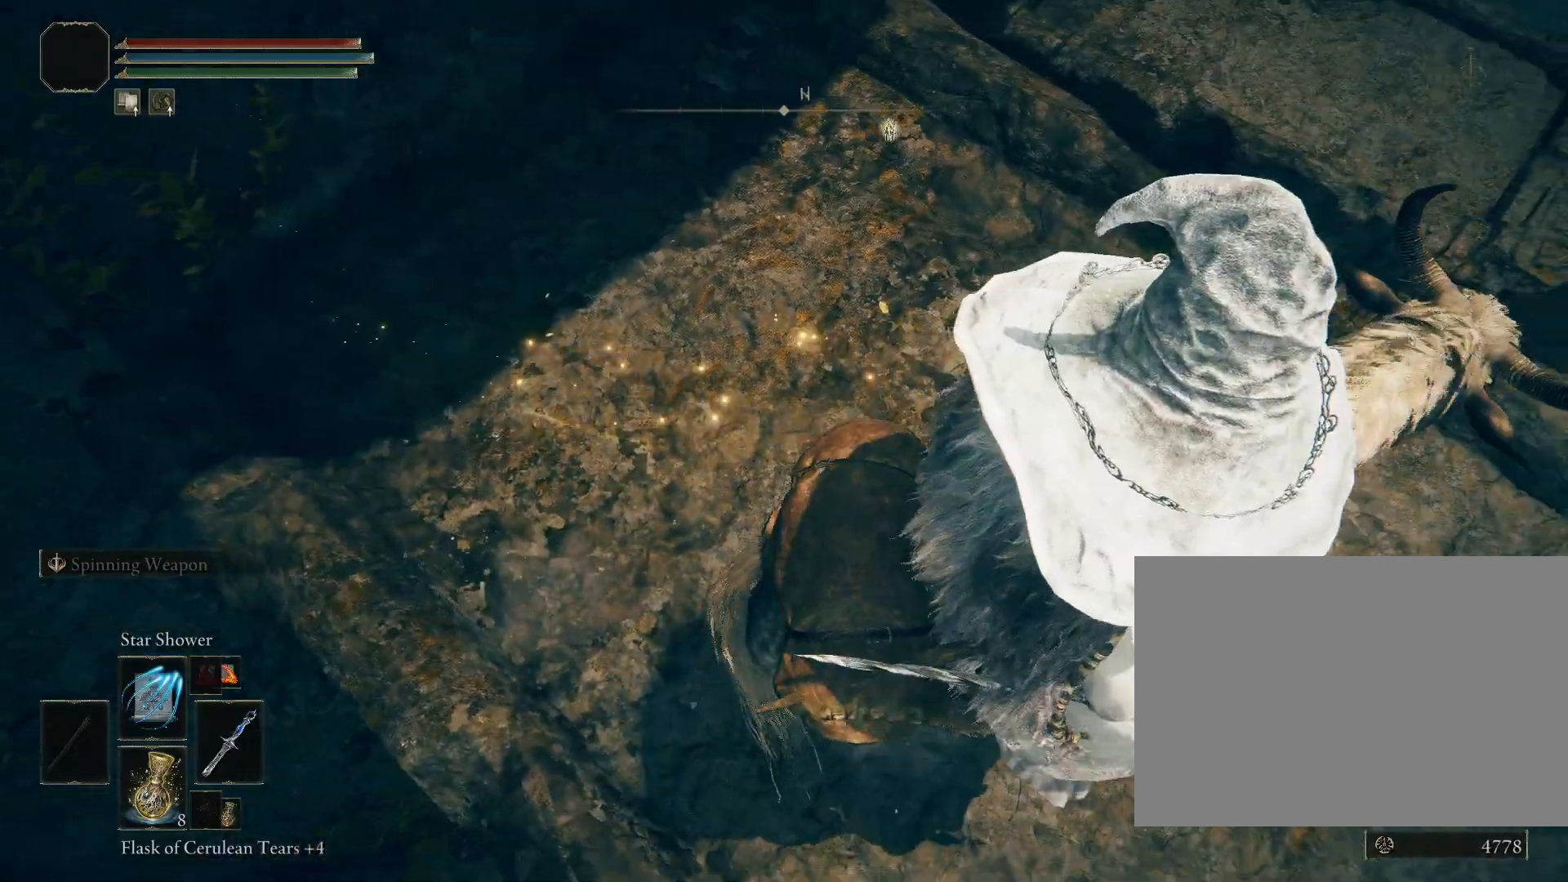
{"buttons": [], "left_stick": "up", "right_stick": "left", "events": [[33, "DPAD_LEFT", "up"], [117, "left_stick", "up-right"], [250, "DPAD_UP", "down"], [267, "DPAD_UP", "up"], [333, "right_stick", "up-left"], [383, "left_stick", "up"], [417, "right_stick", "left"]]}